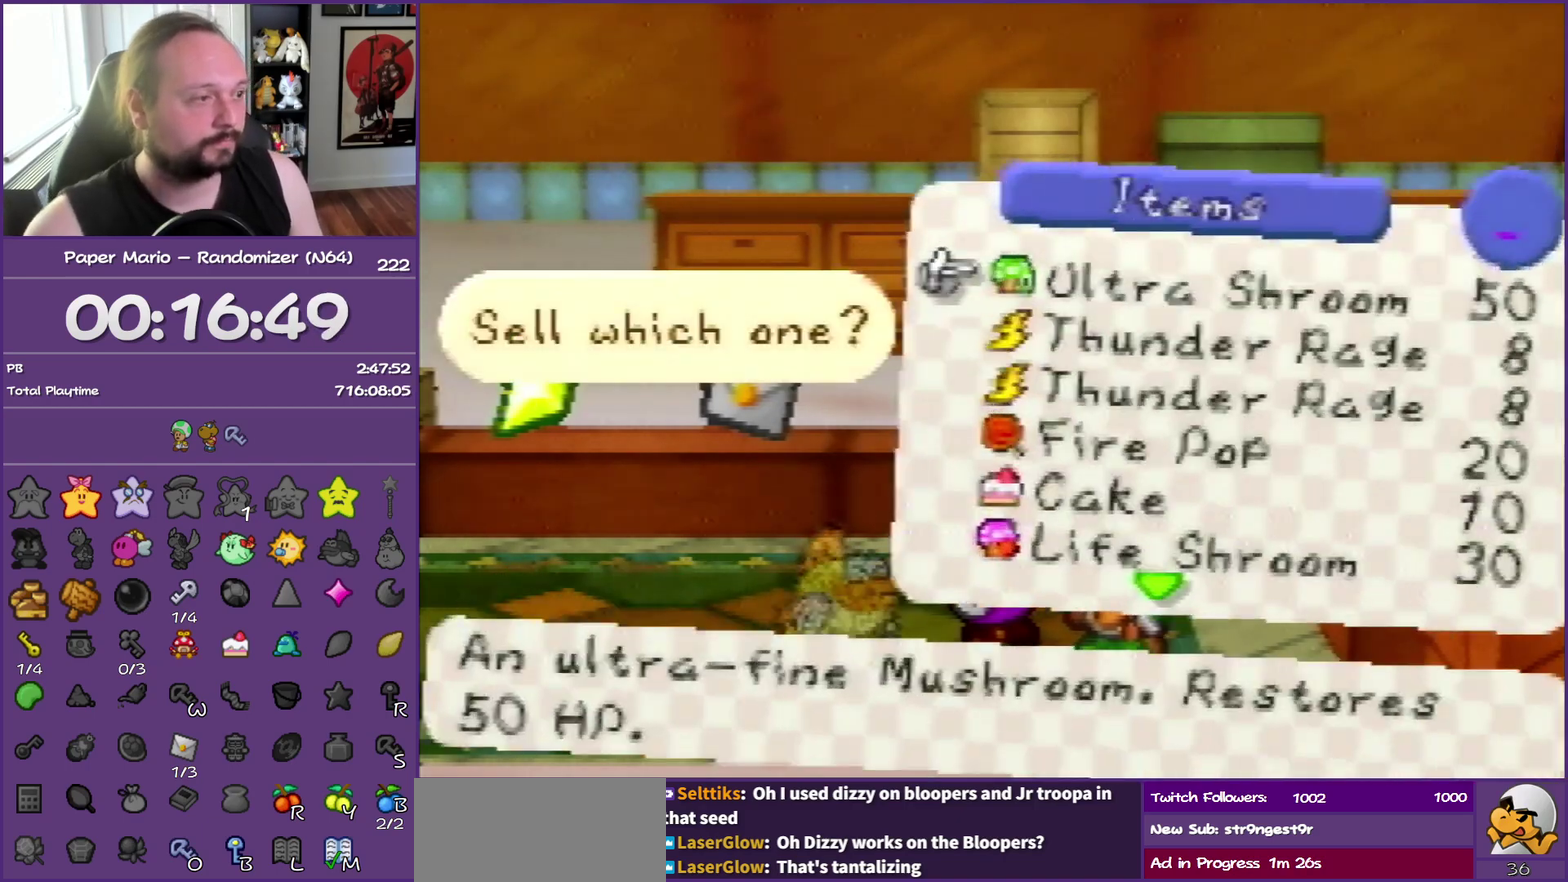
Gameplay with a controller (Nintendo layout); each line is a JSON object with the inputs held at the frame after it. "events" lists button and stick changes between this image and that frame as [ms after this image, input, new state], when the widget could be followed in between. This overlay highlights the sticks when they move; stick clicks (L3) are not distinguishable. Not read: L3 R3.
{"buttons": [], "left_stick": "center", "events": [[450, "B", "up"]]}
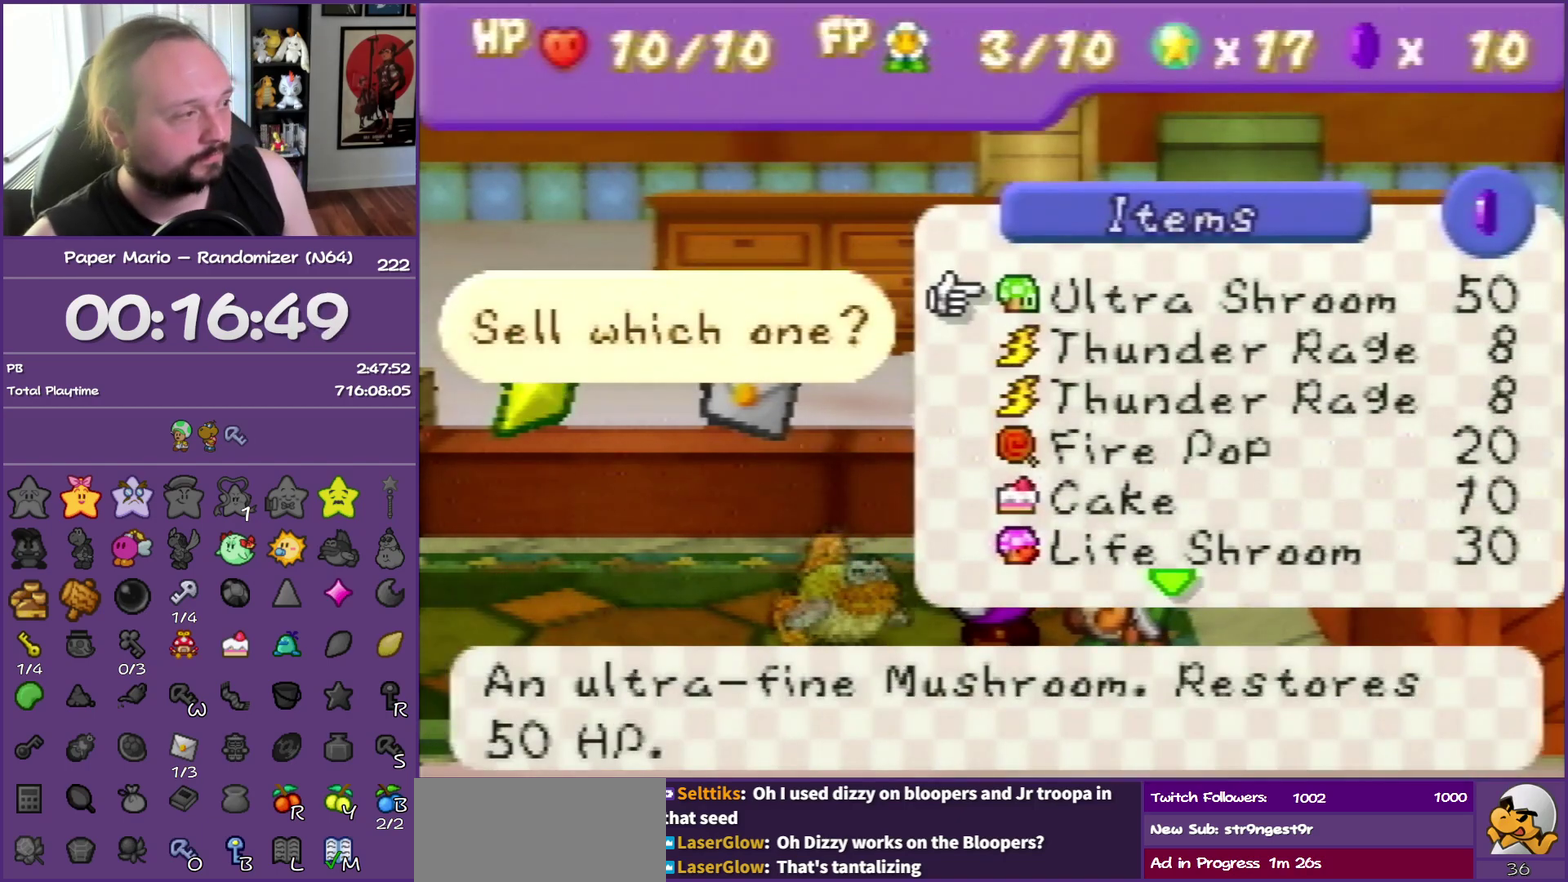
{"buttons": ["B"], "left_stick": "center", "events": [[150, "A", "down"], [283, "B", "down"], [300, "A", "up"]]}
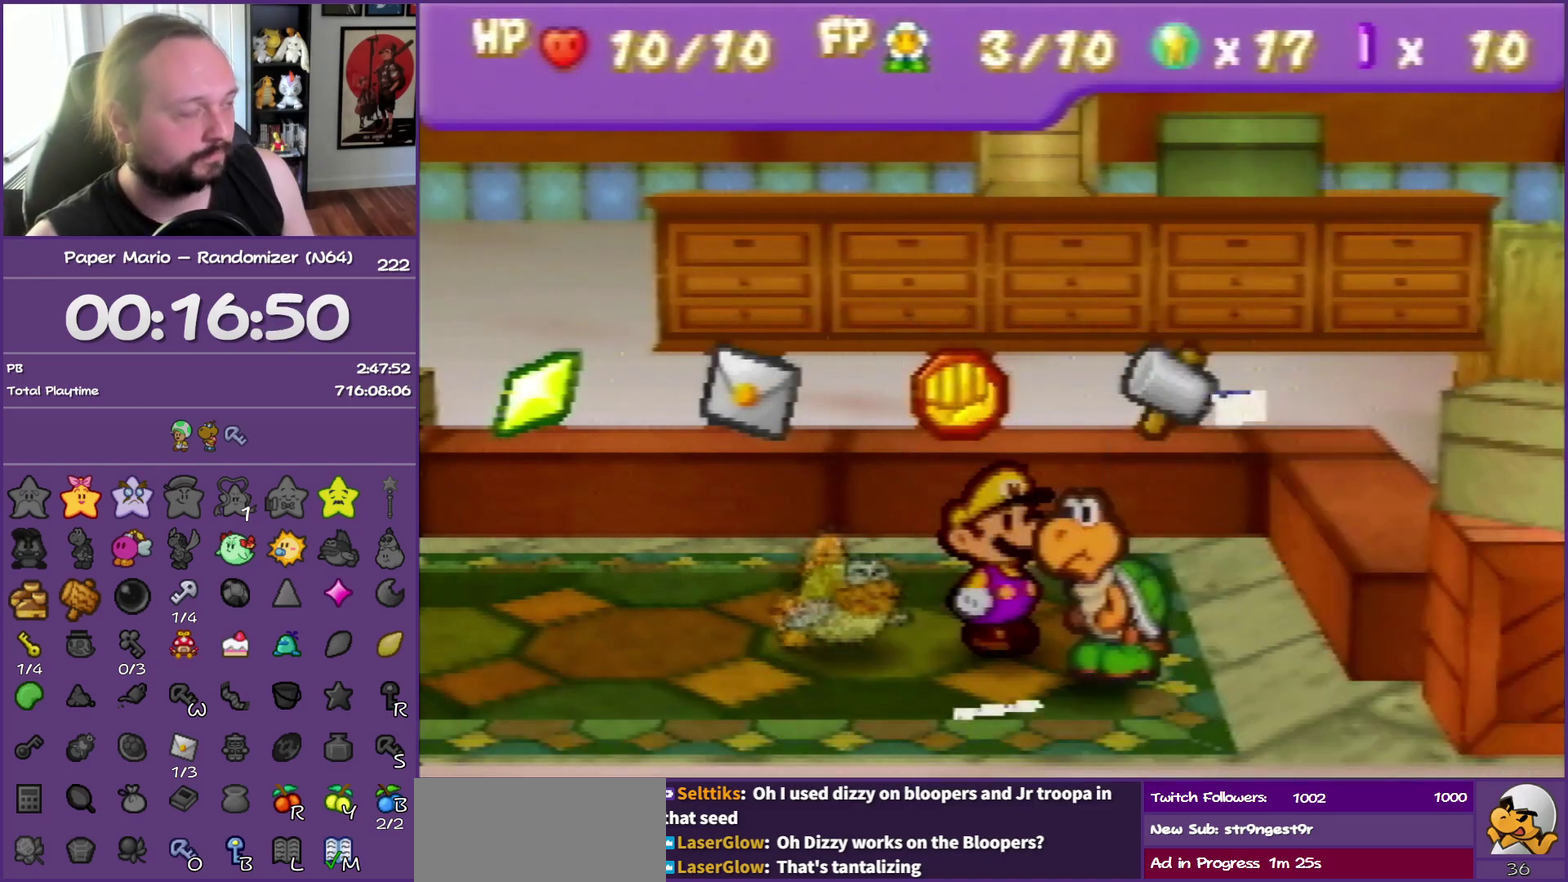
{"buttons": ["B"], "left_stick": "center", "events": []}
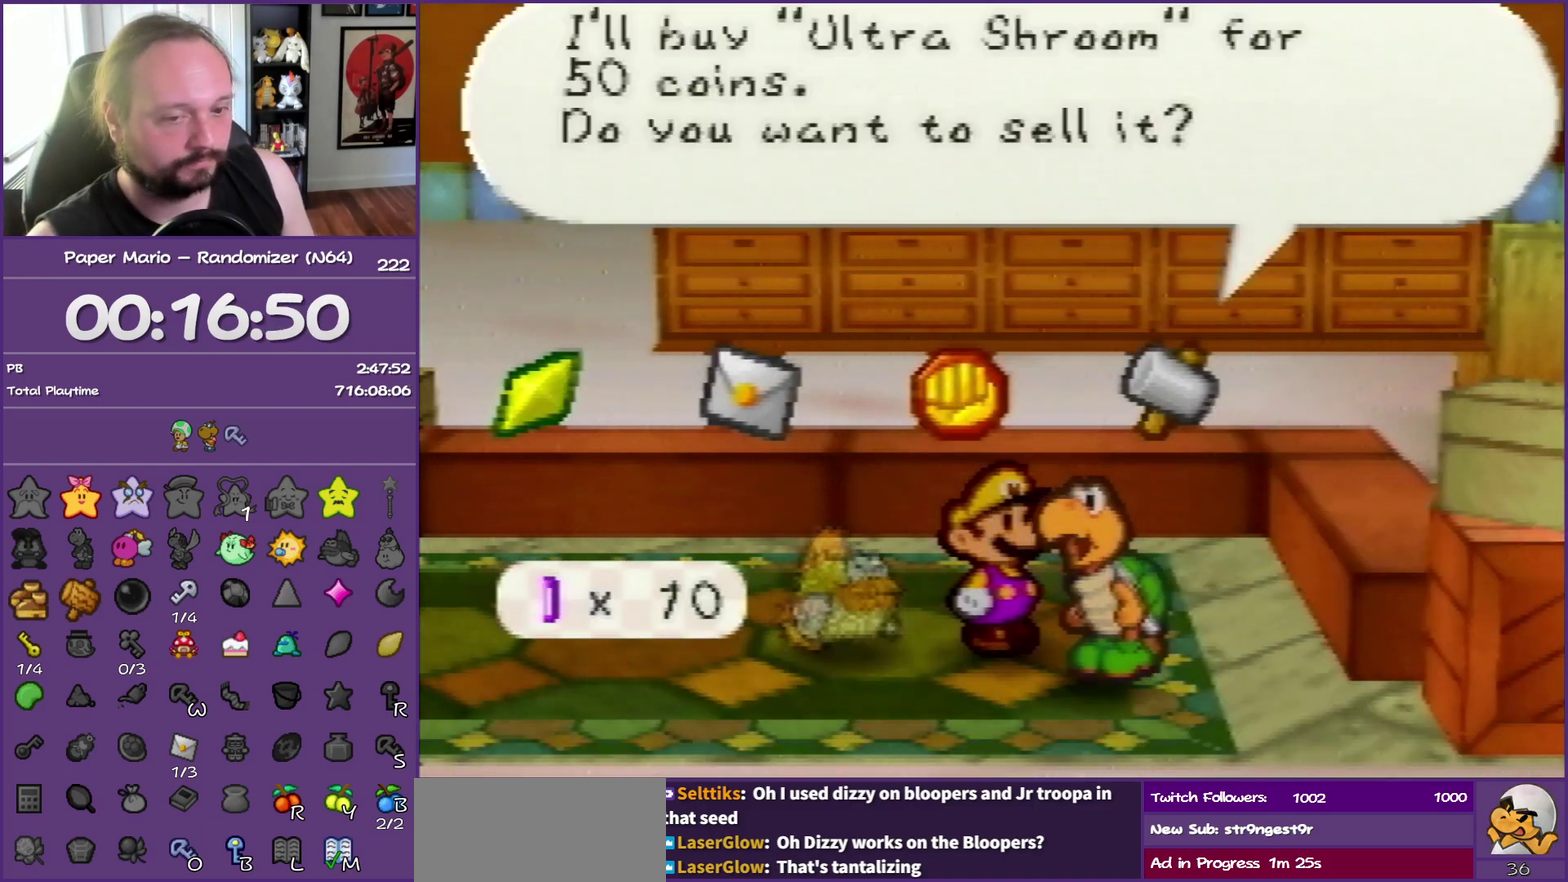
{"buttons": ["B"], "left_stick": "center", "events": [[267, "A", "down"], [417, "A", "up"]]}
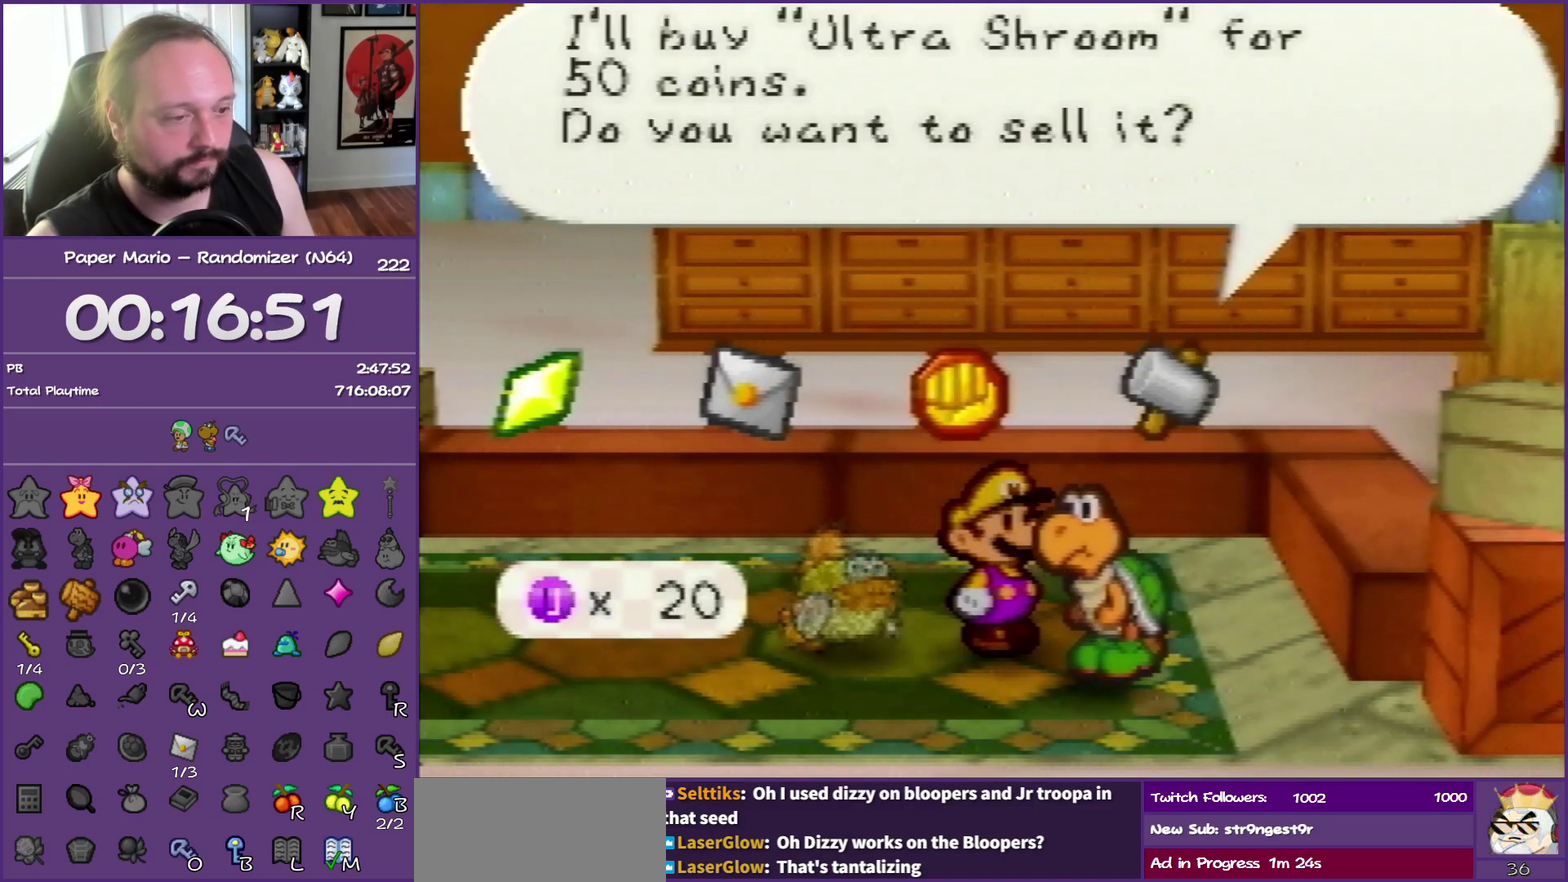
{"buttons": ["B"], "left_stick": "center", "events": []}
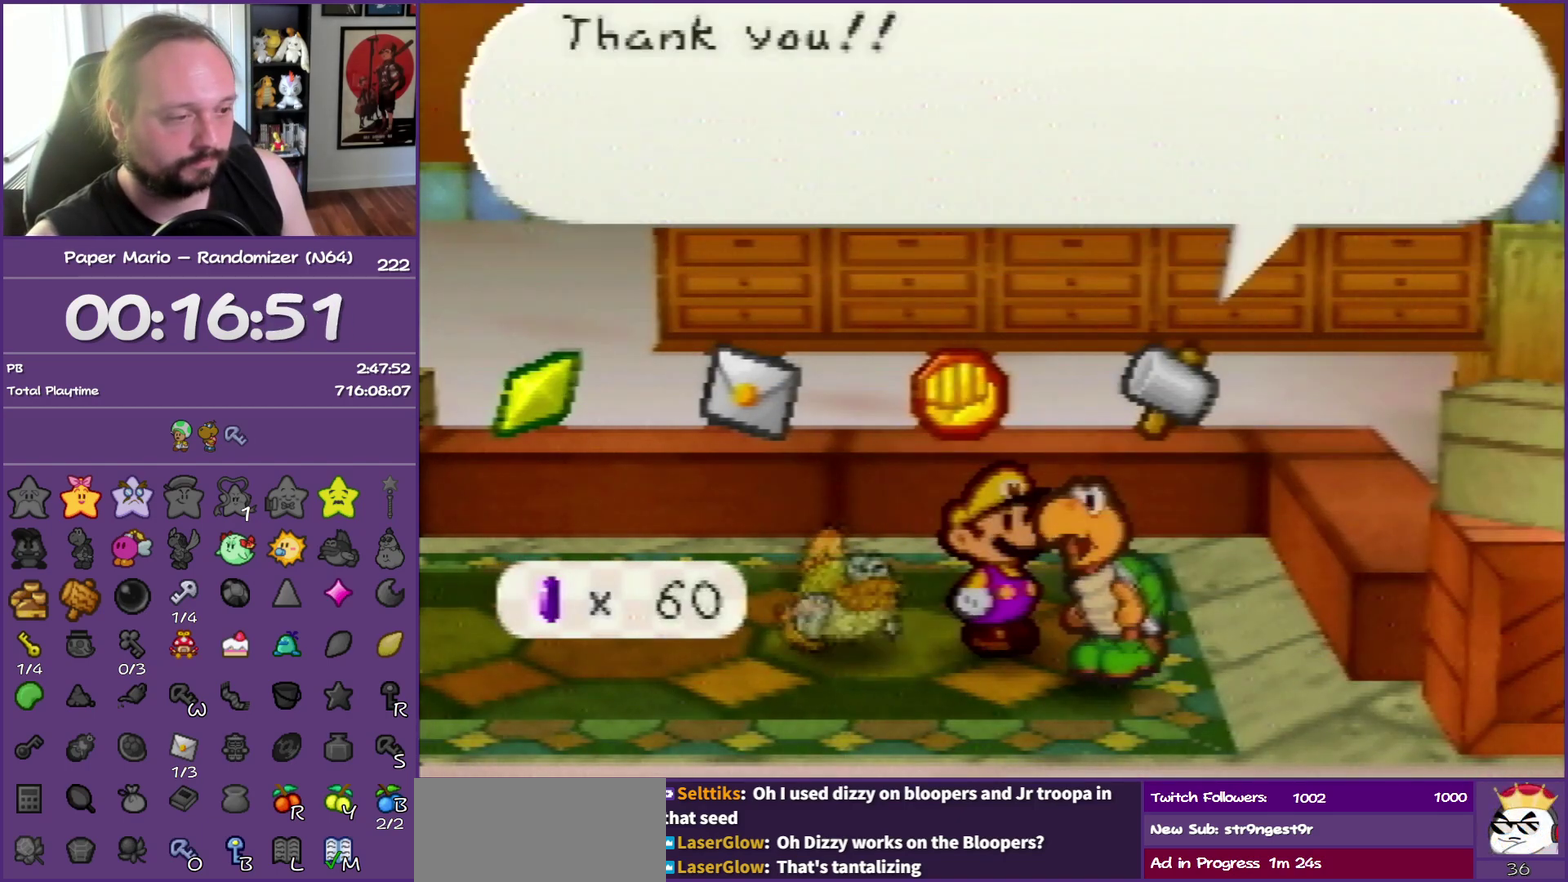
{"buttons": ["B"], "left_stick": "center", "events": [[283, "B", "up"], [367, "B", "down"]]}
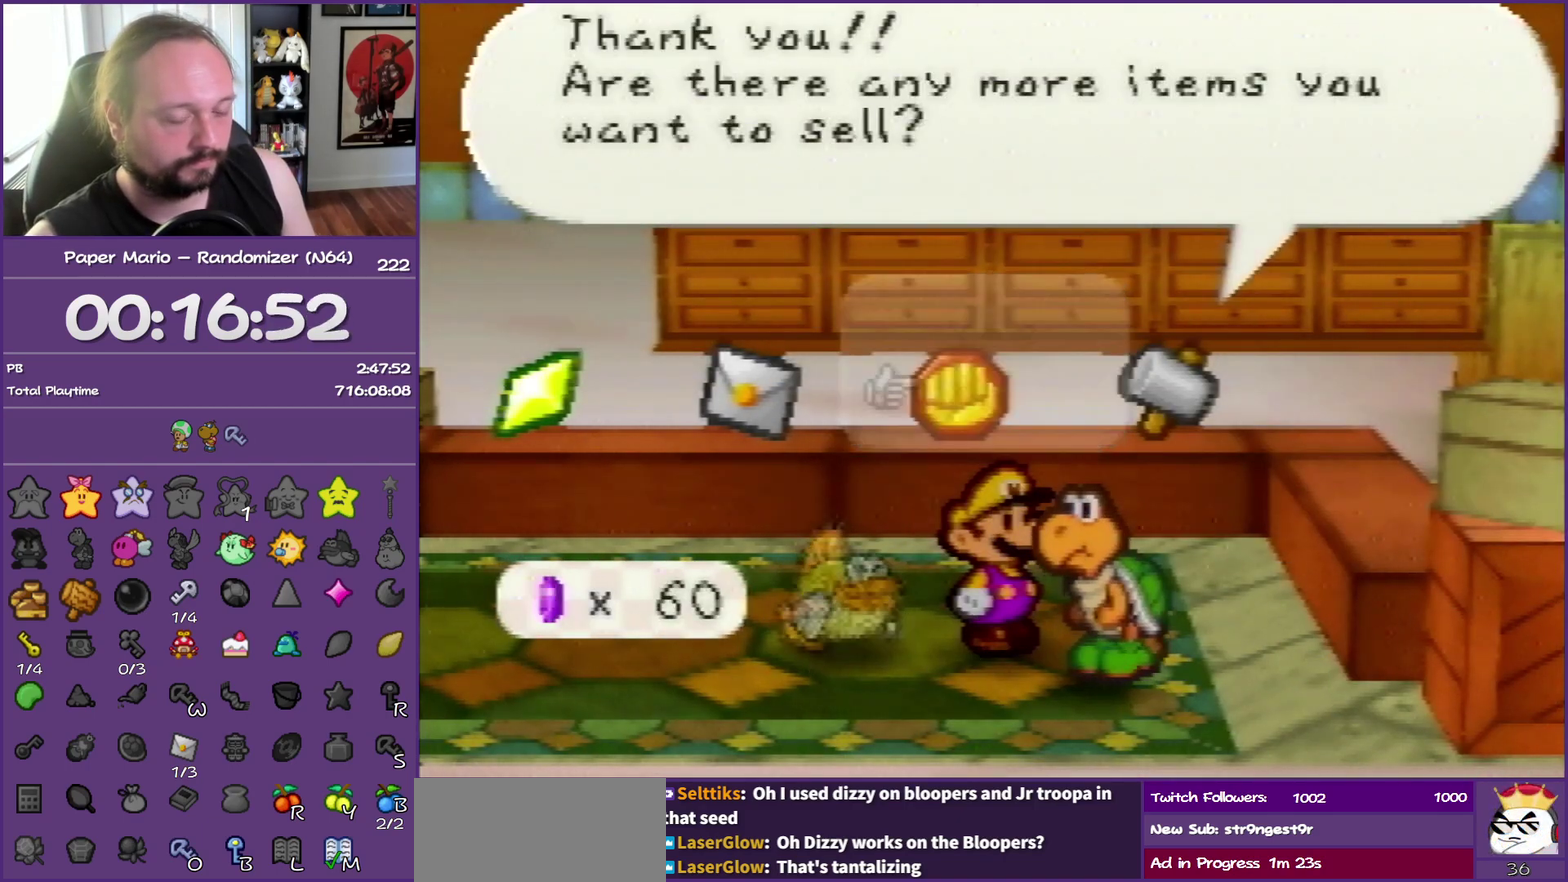
{"buttons": ["B"], "left_stick": "up", "events": [[267, "left_stick", "up-right"], [350, "left_stick", "up"]]}
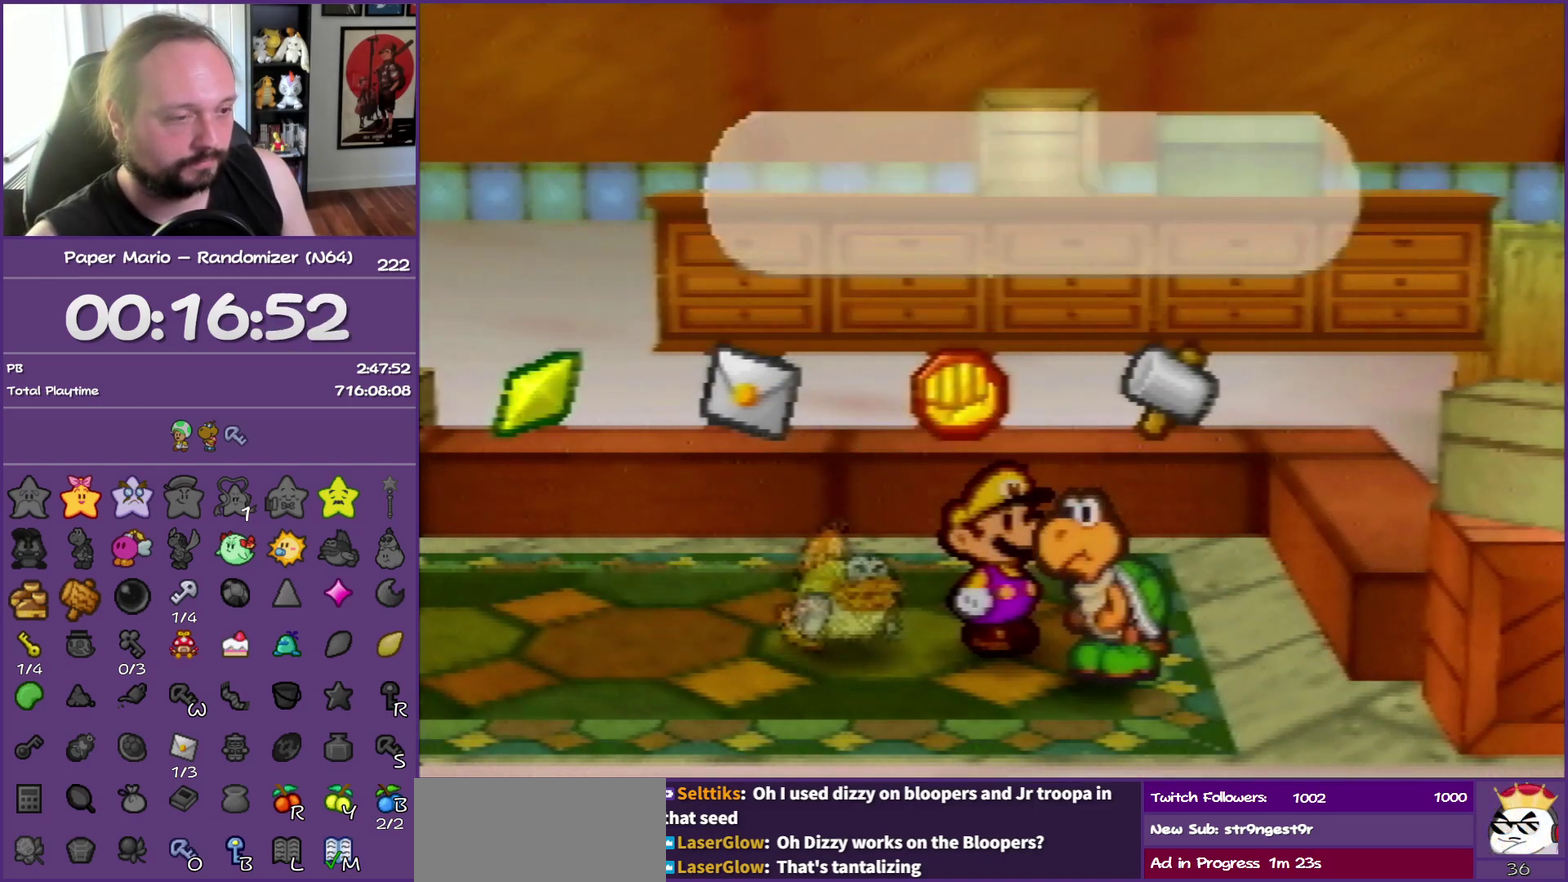
{"buttons": ["B"], "left_stick": "up-right", "events": [[367, "left_stick", "up-right"]]}
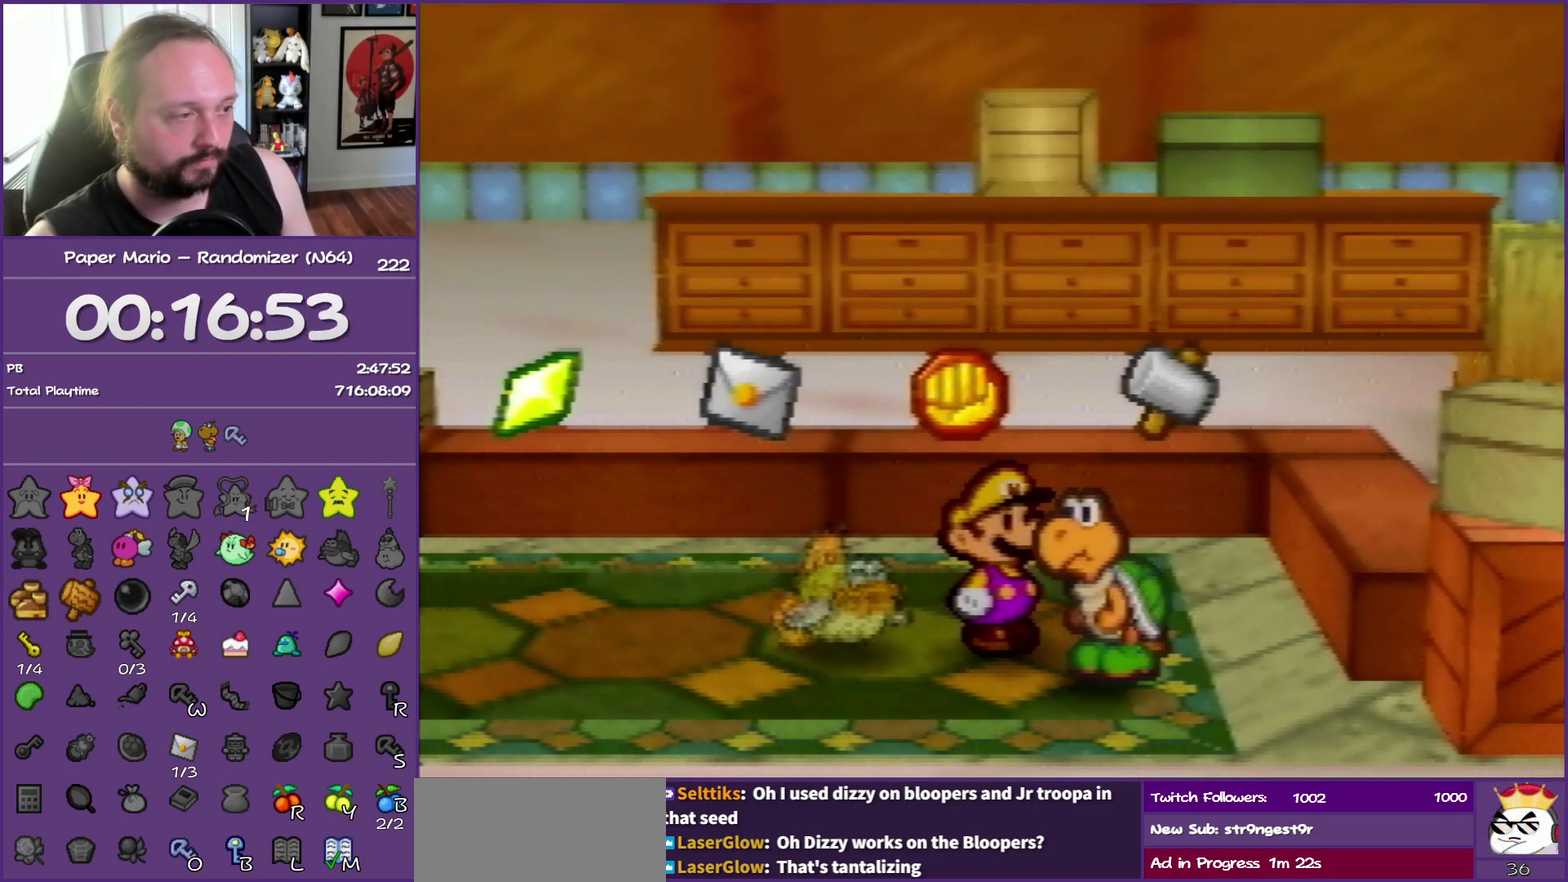
{"buttons": ["B"], "left_stick": "up", "events": [[17, "Z", "down"], [83, "Z", "up"], [183, "Z", "down"], [283, "Z", "up"], [333, "left_stick", "up"], [367, "A", "down"], [500, "A", "up"]]}
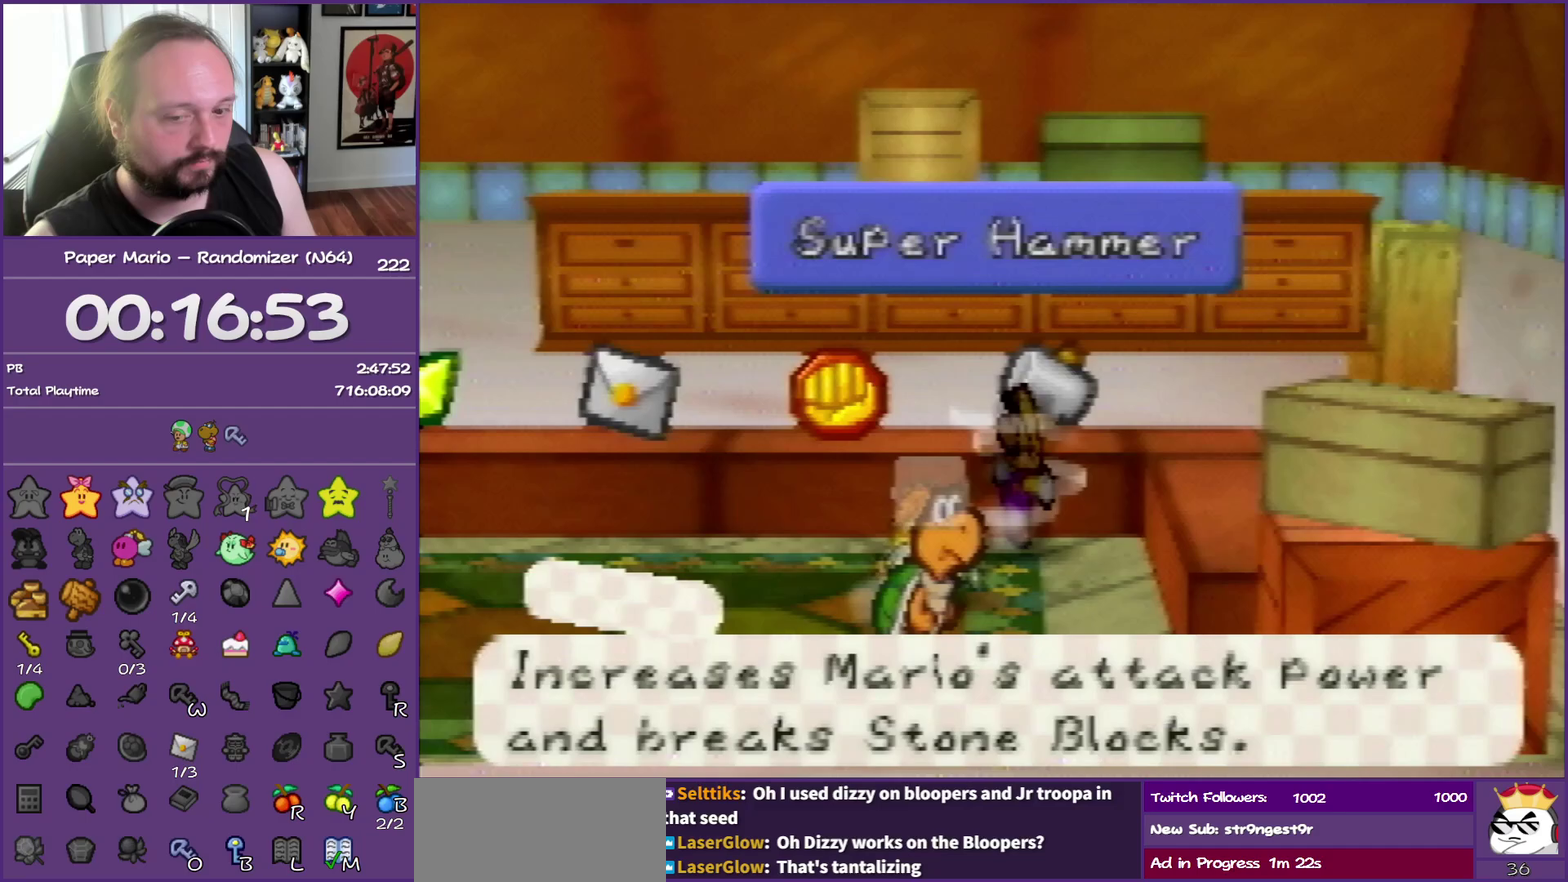
{"buttons": ["A", "B"], "left_stick": "center", "events": [[183, "left_stick", "center"], [450, "A", "down"]]}
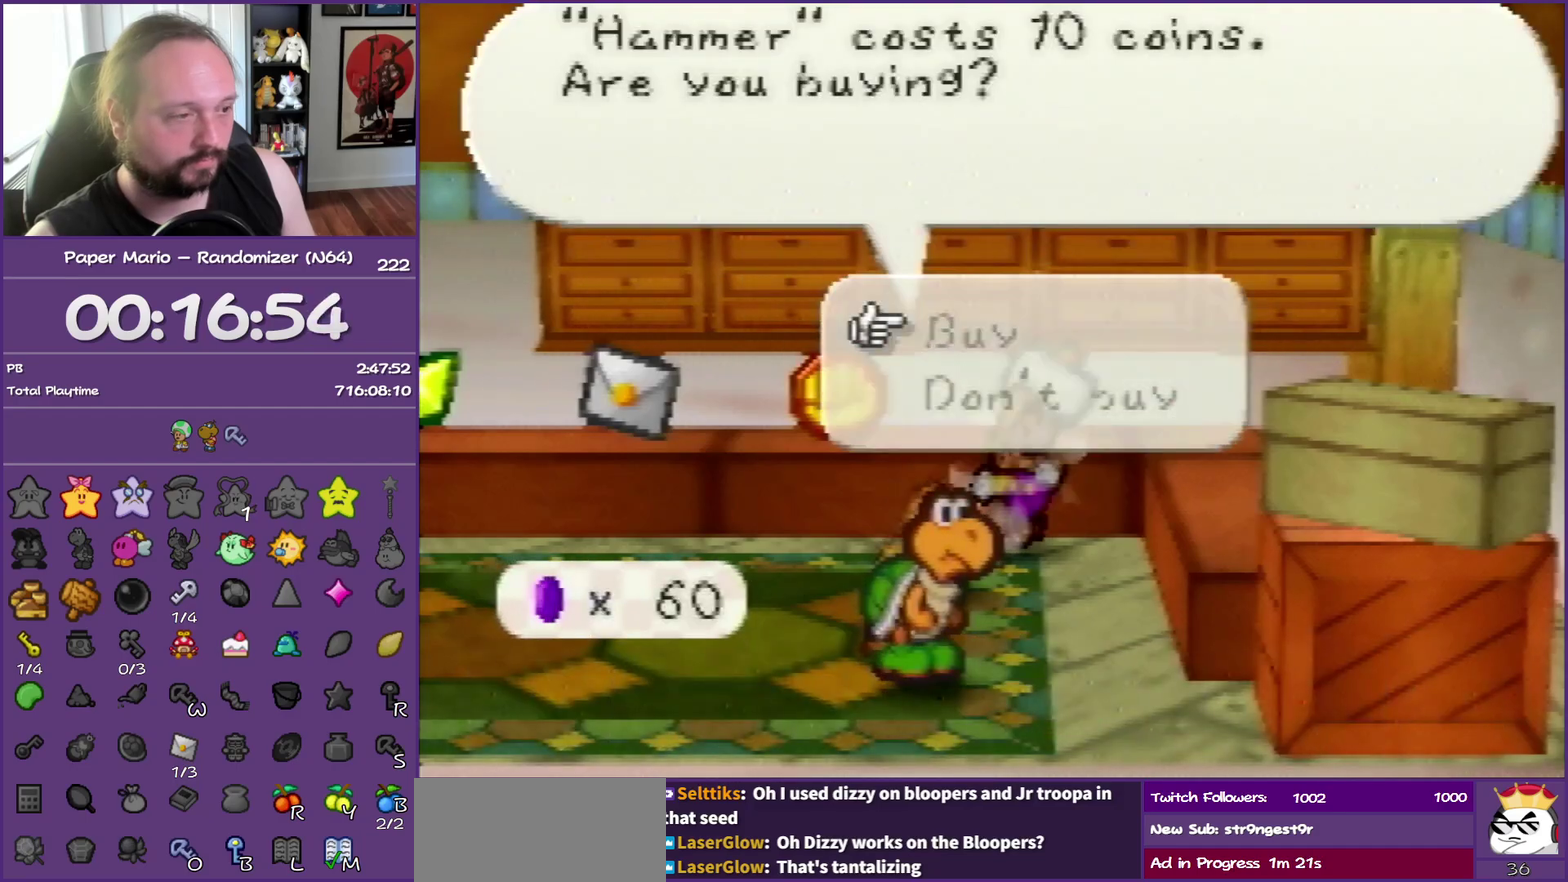
{"buttons": ["B"], "left_stick": "left", "events": [[100, "A", "up"], [417, "left_stick", "left"]]}
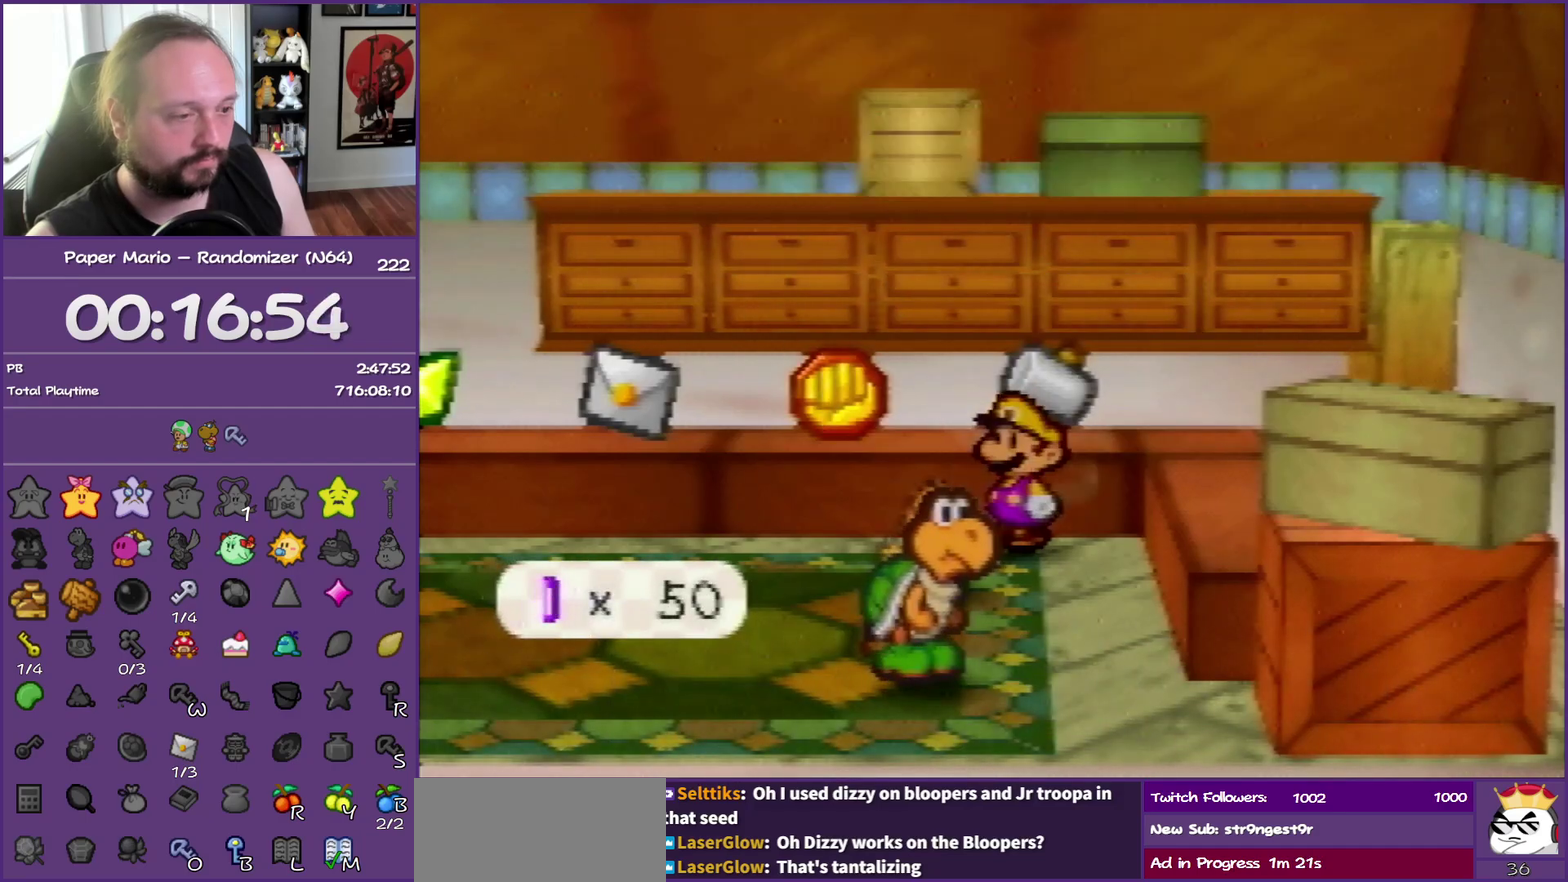
{"buttons": ["A", "B"], "left_stick": "up-left", "events": [[383, "left_stick", "up-left"], [500, "A", "down"]]}
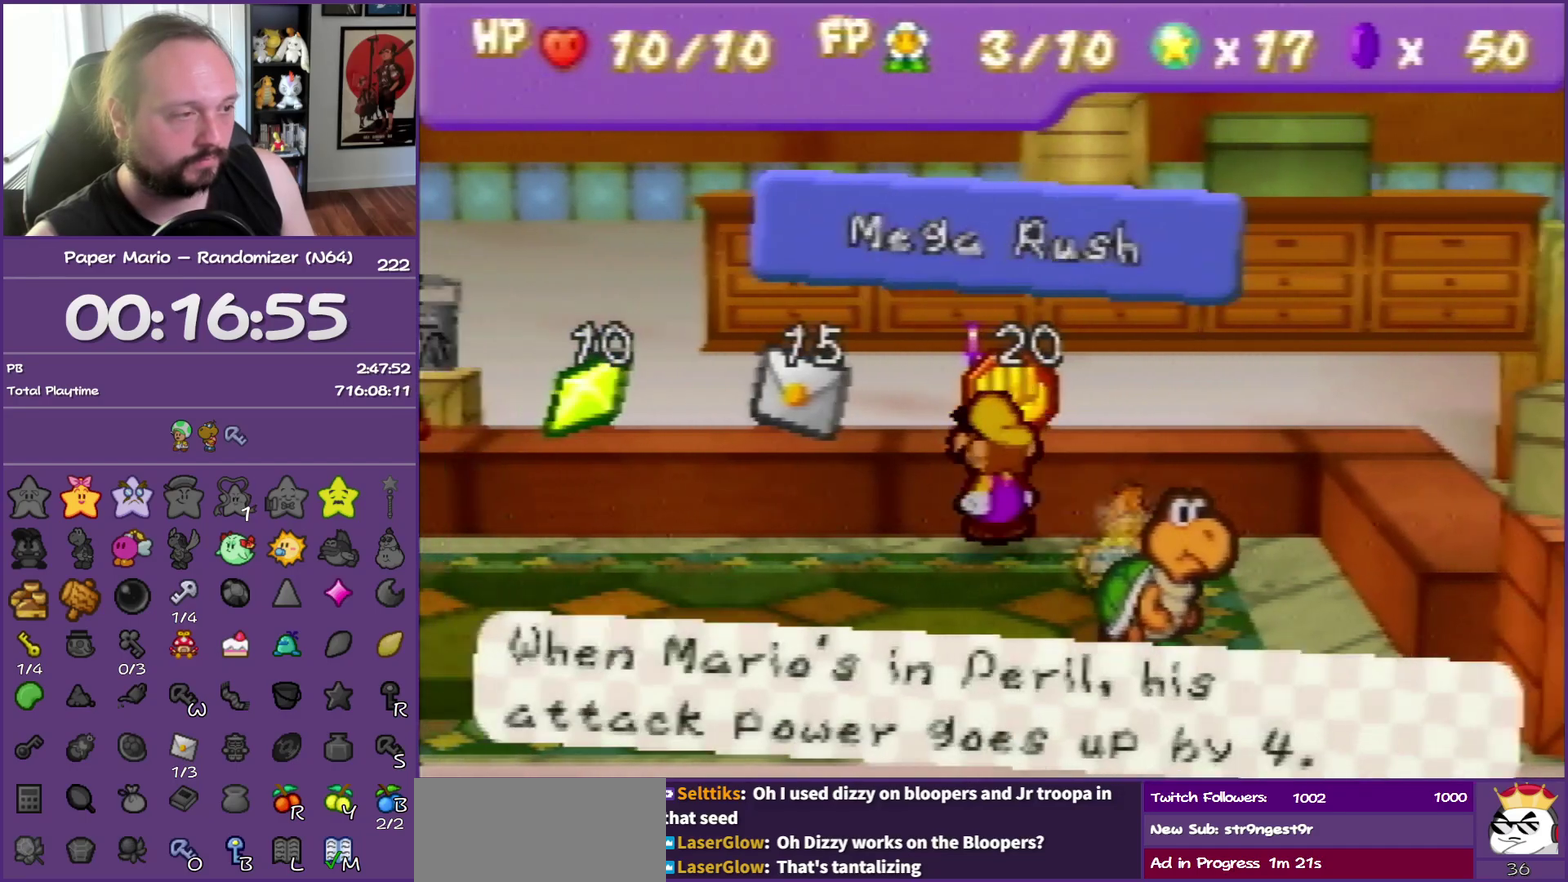
{"buttons": ["B"], "left_stick": "center", "events": [[133, "A", "up"], [200, "left_stick", "center"]]}
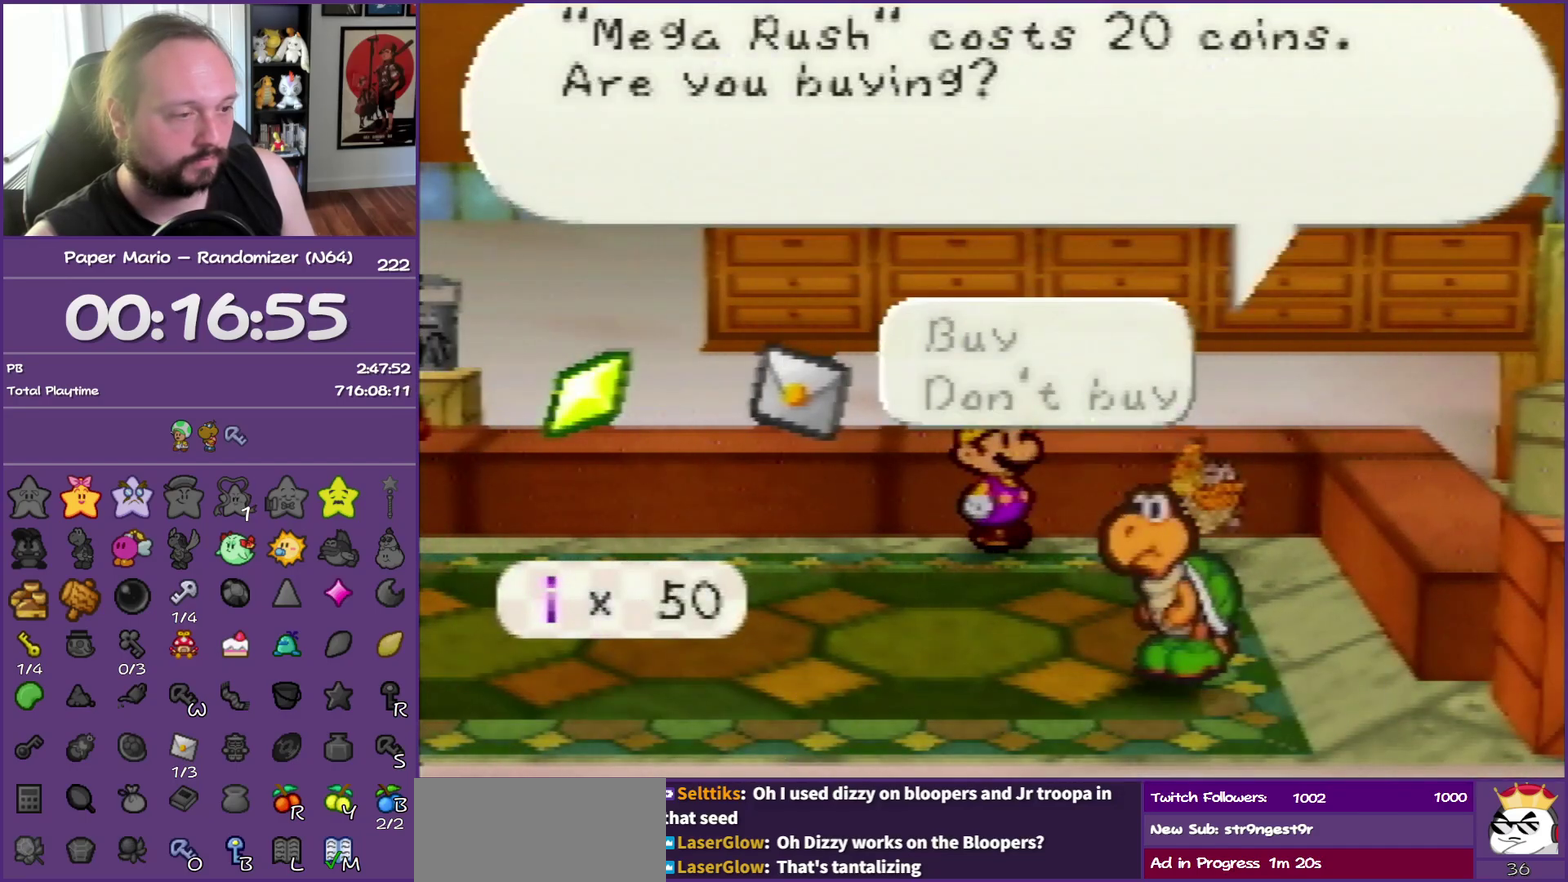
{"buttons": ["B"], "left_stick": "center", "events": [[100, "A", "down"], [267, "A", "up"]]}
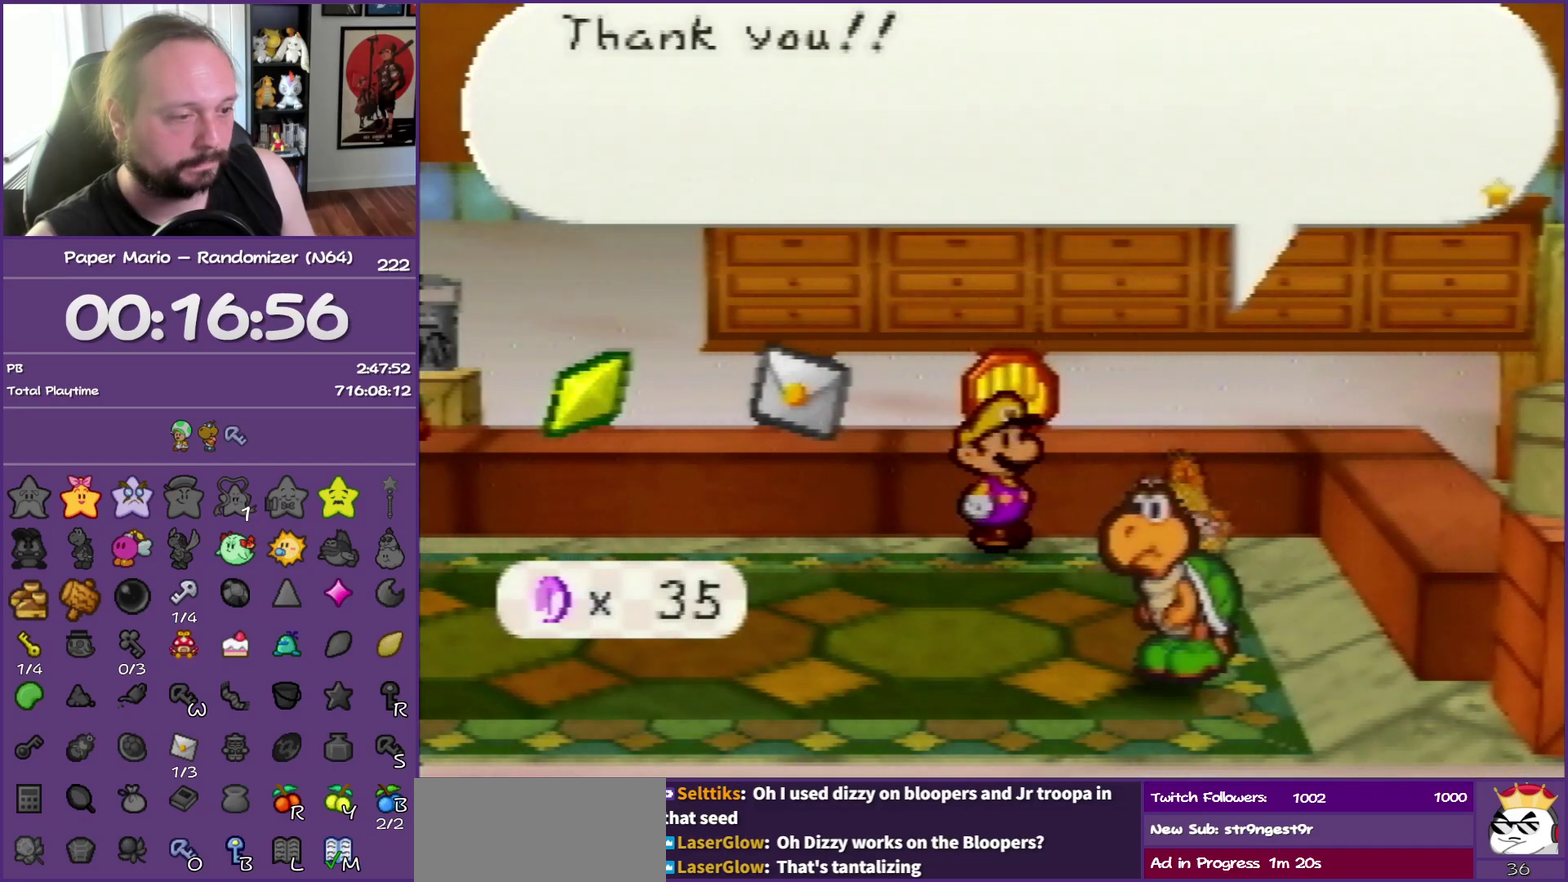
{"buttons": ["B"], "left_stick": "down-left", "events": [[33, "left_stick", "down"], [283, "left_stick", "down-left"]]}
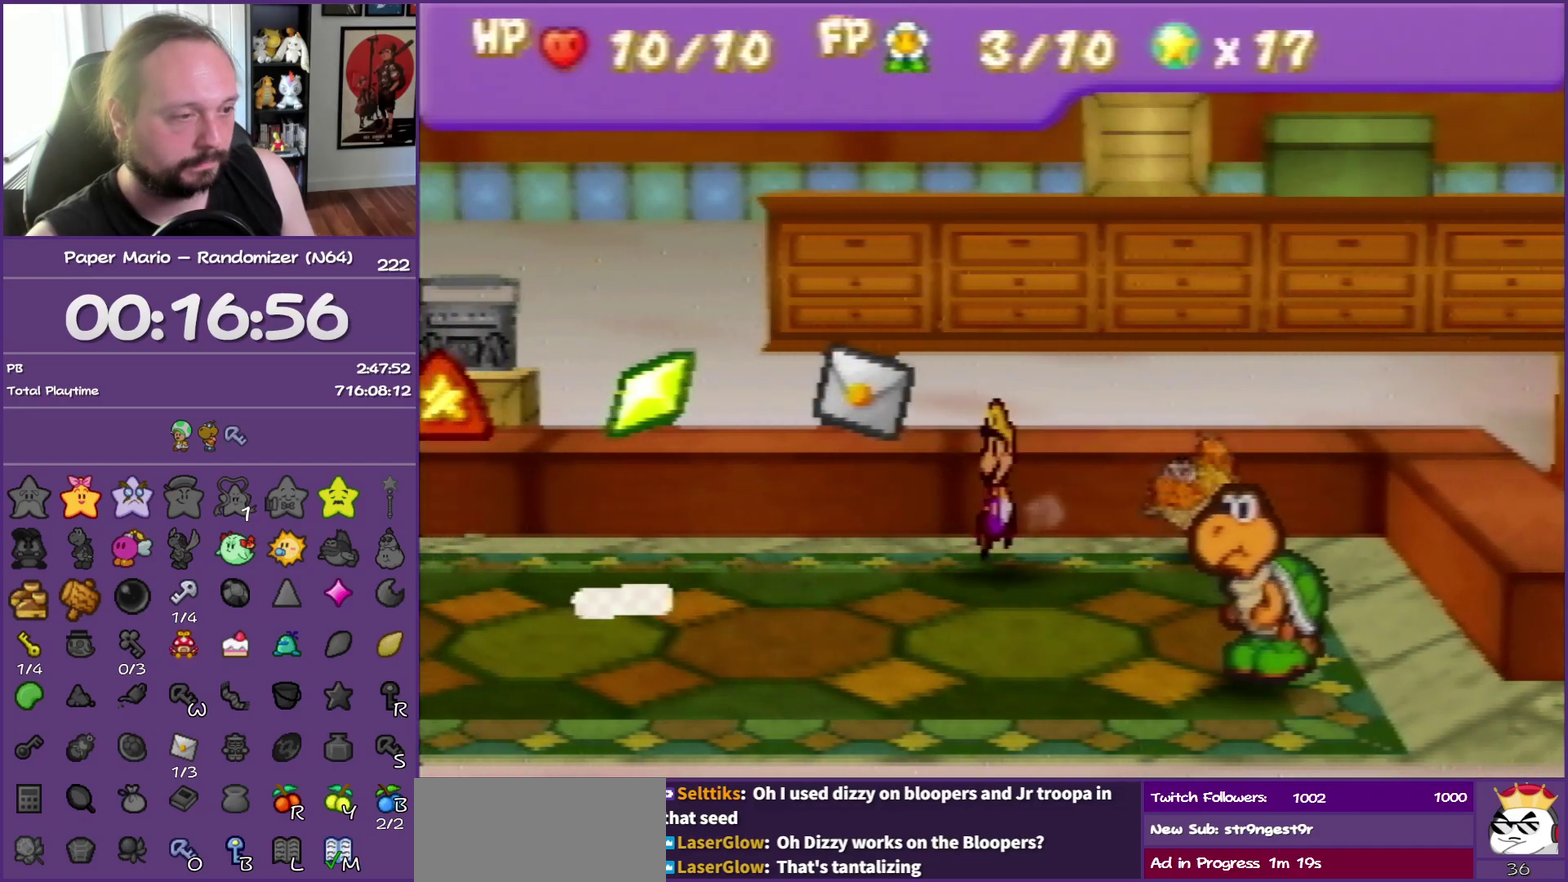
{"buttons": ["Z"], "left_stick": "left", "events": [[83, "left_stick", "left"], [167, "B", "up"], [200, "Z", "down"]]}
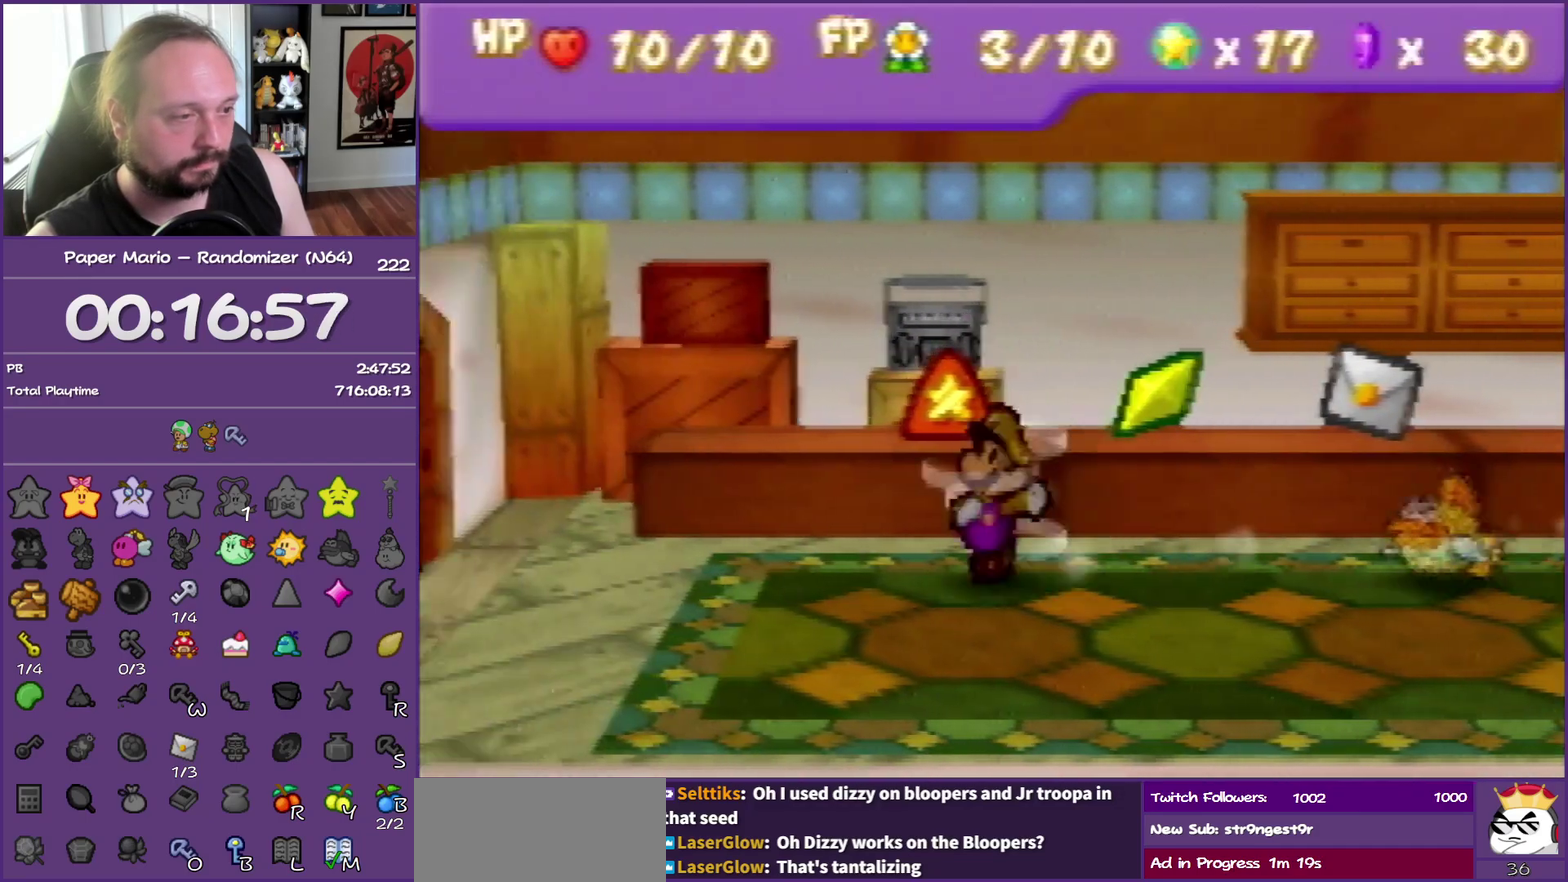
{"buttons": [], "left_stick": "left", "events": [[300, "A", "down"], [317, "Z", "up"], [367, "A", "up"]]}
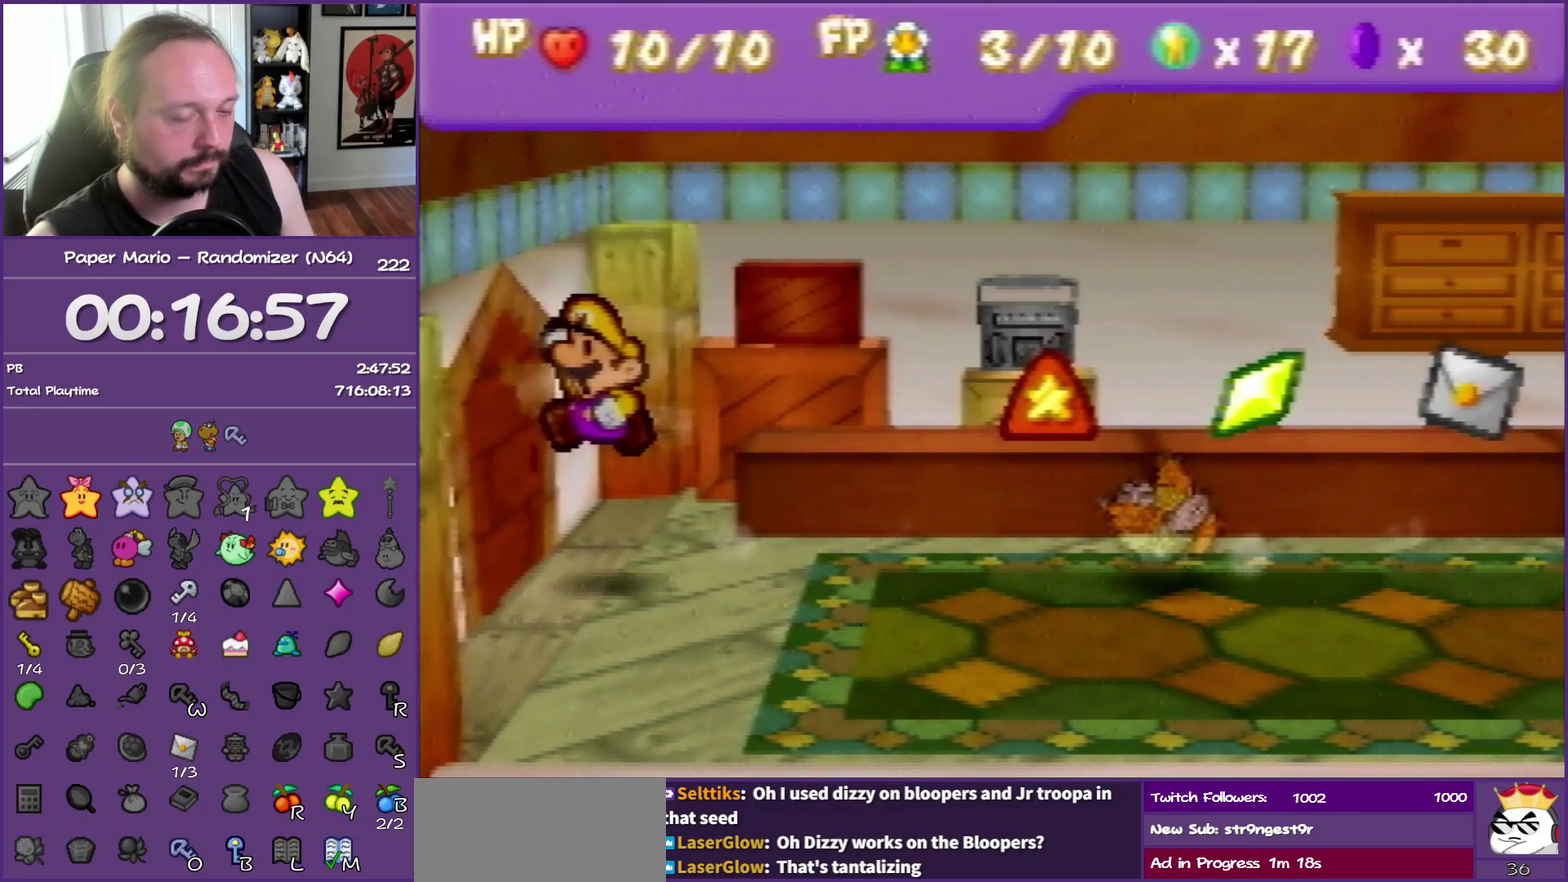
{"buttons": ["A"], "left_stick": "left", "events": [[233, "A", "down"], [333, "A", "up"], [417, "A", "down"]]}
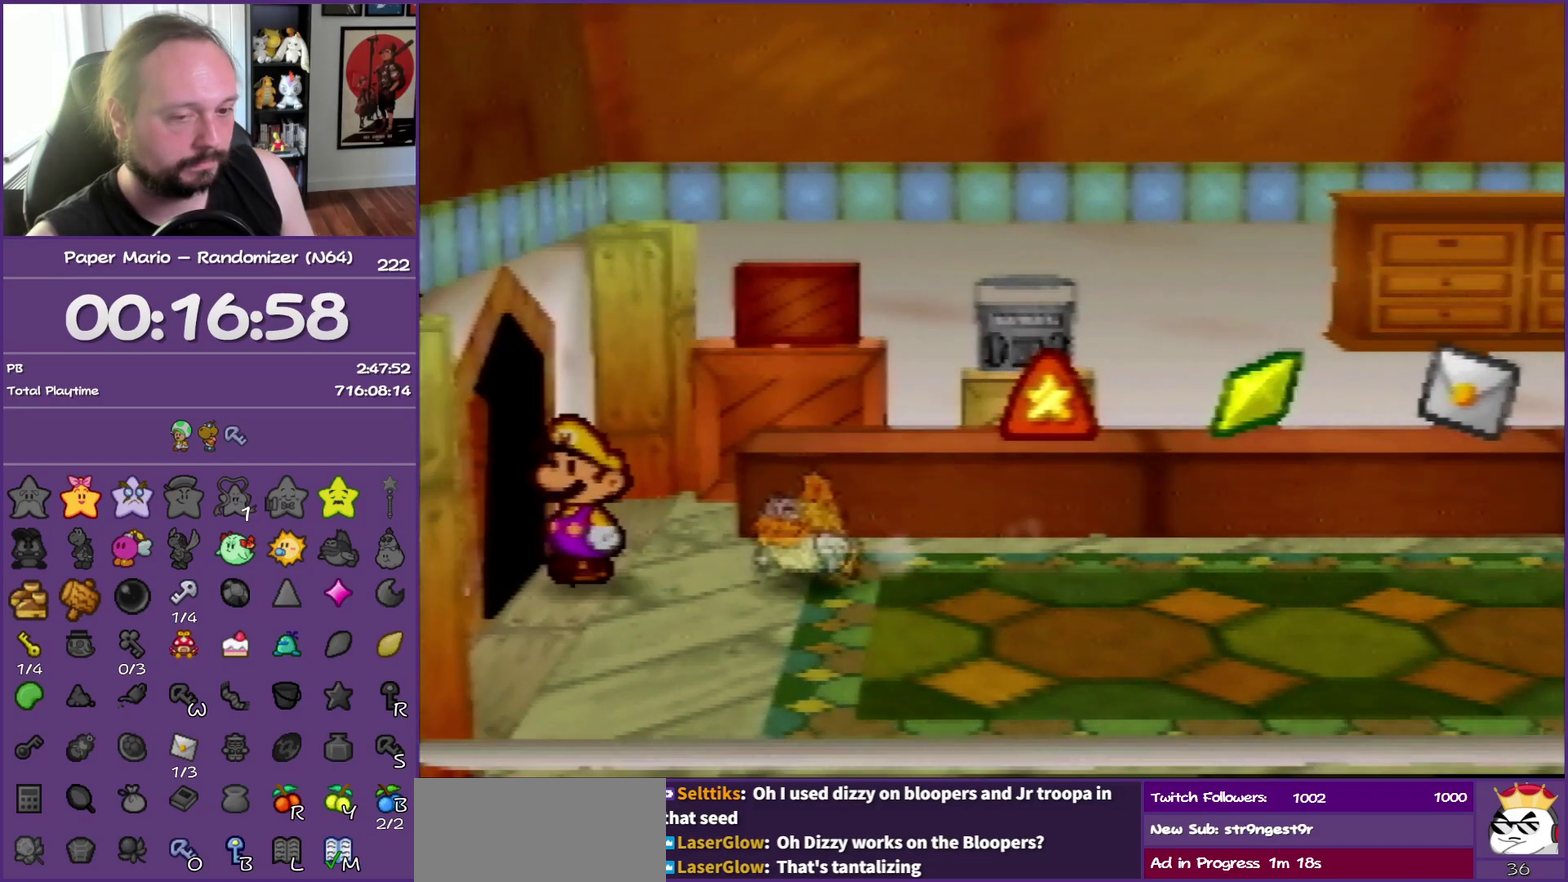
{"buttons": [], "left_stick": "down-right", "events": [[17, "A", "up"], [67, "A", "down"], [217, "A", "up"], [217, "left_stick", "down"], [283, "left_stick", "down-right"]]}
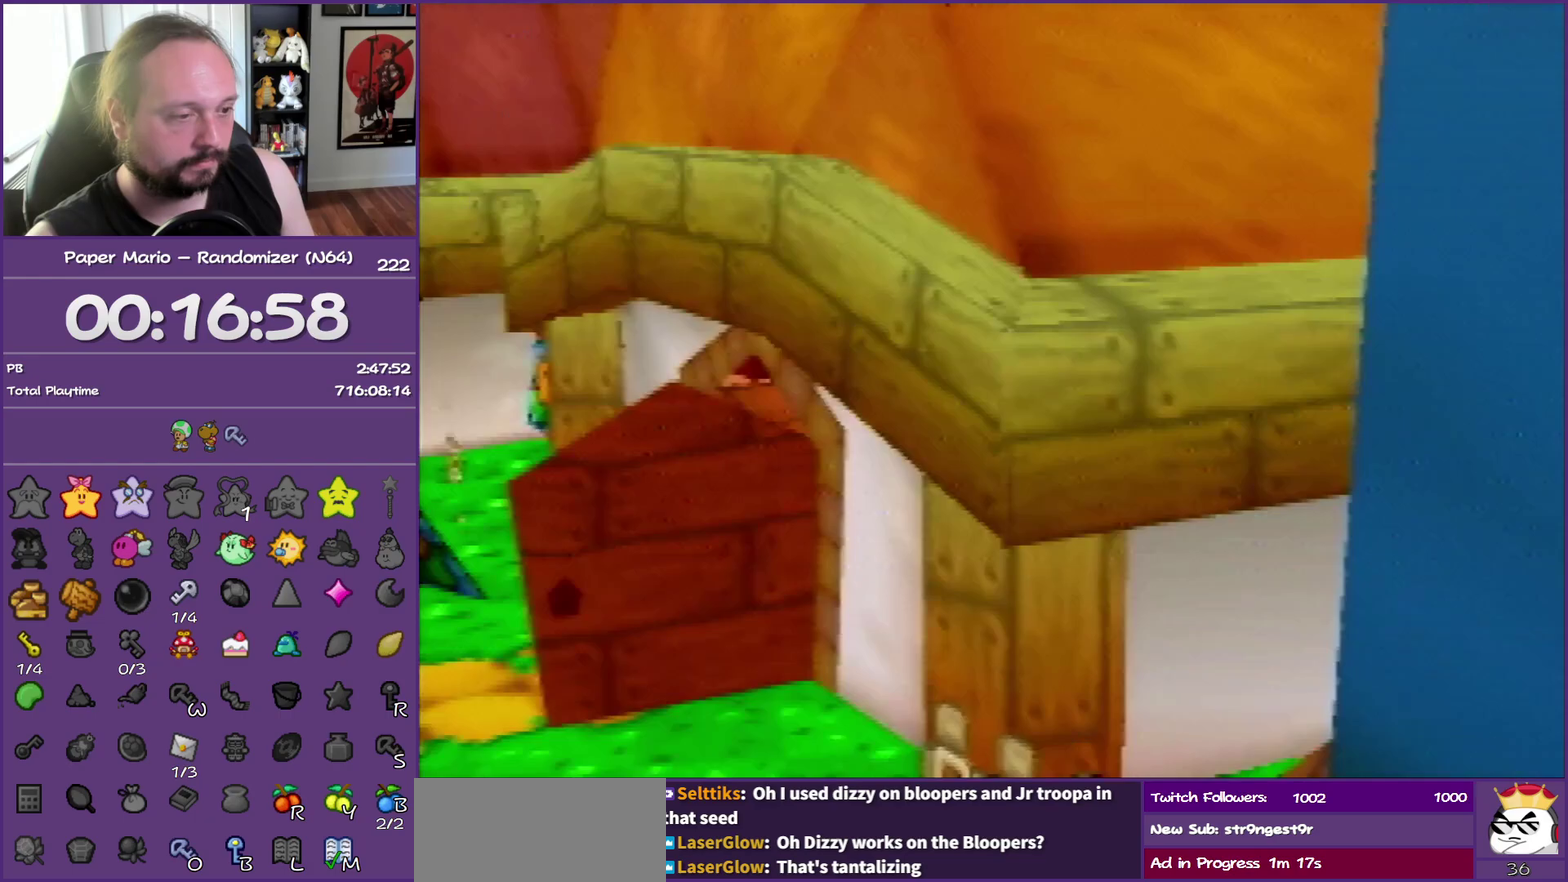
{"buttons": [], "left_stick": "down-right", "events": []}
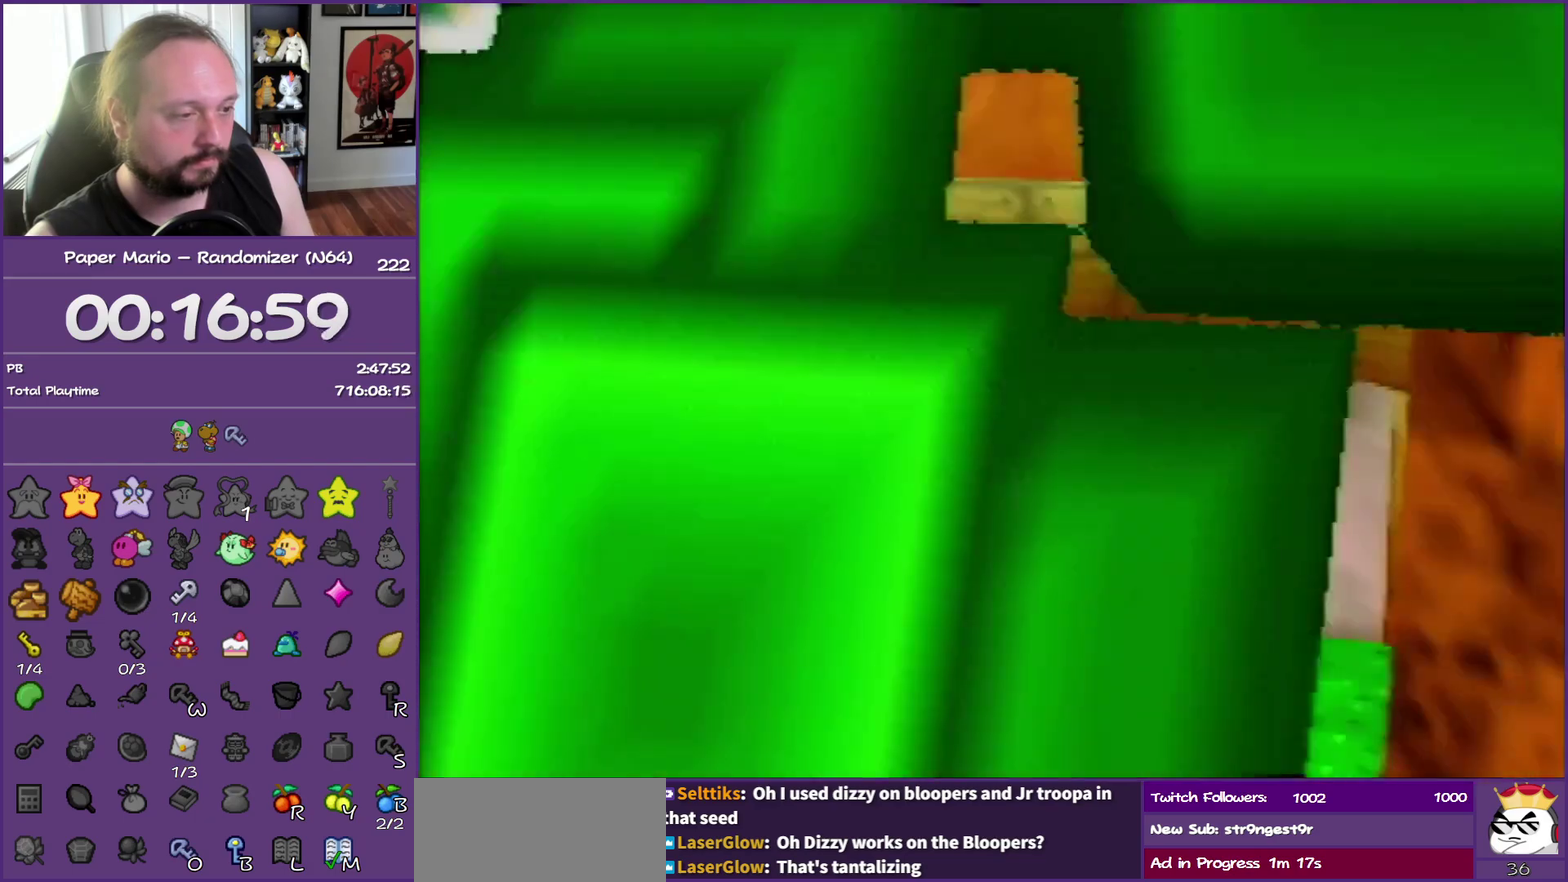
{"buttons": ["Z"], "left_stick": "down-right", "events": [[117, "Z", "down"]]}
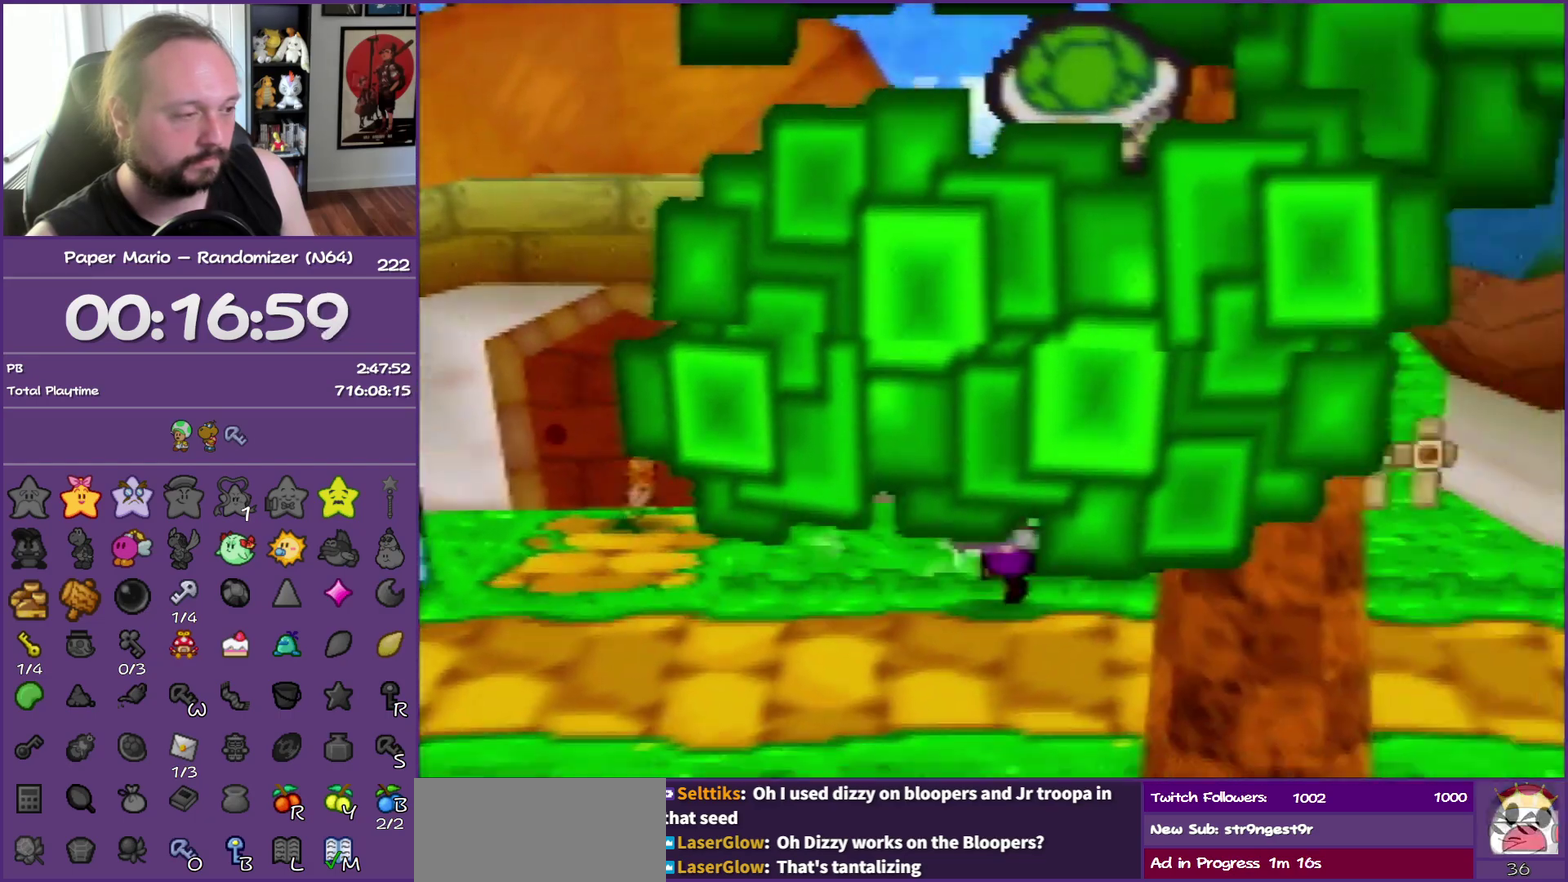
{"buttons": [], "left_stick": "right", "events": [[300, "Z", "up"], [333, "A", "down"], [417, "A", "up"], [433, "left_stick", "right"]]}
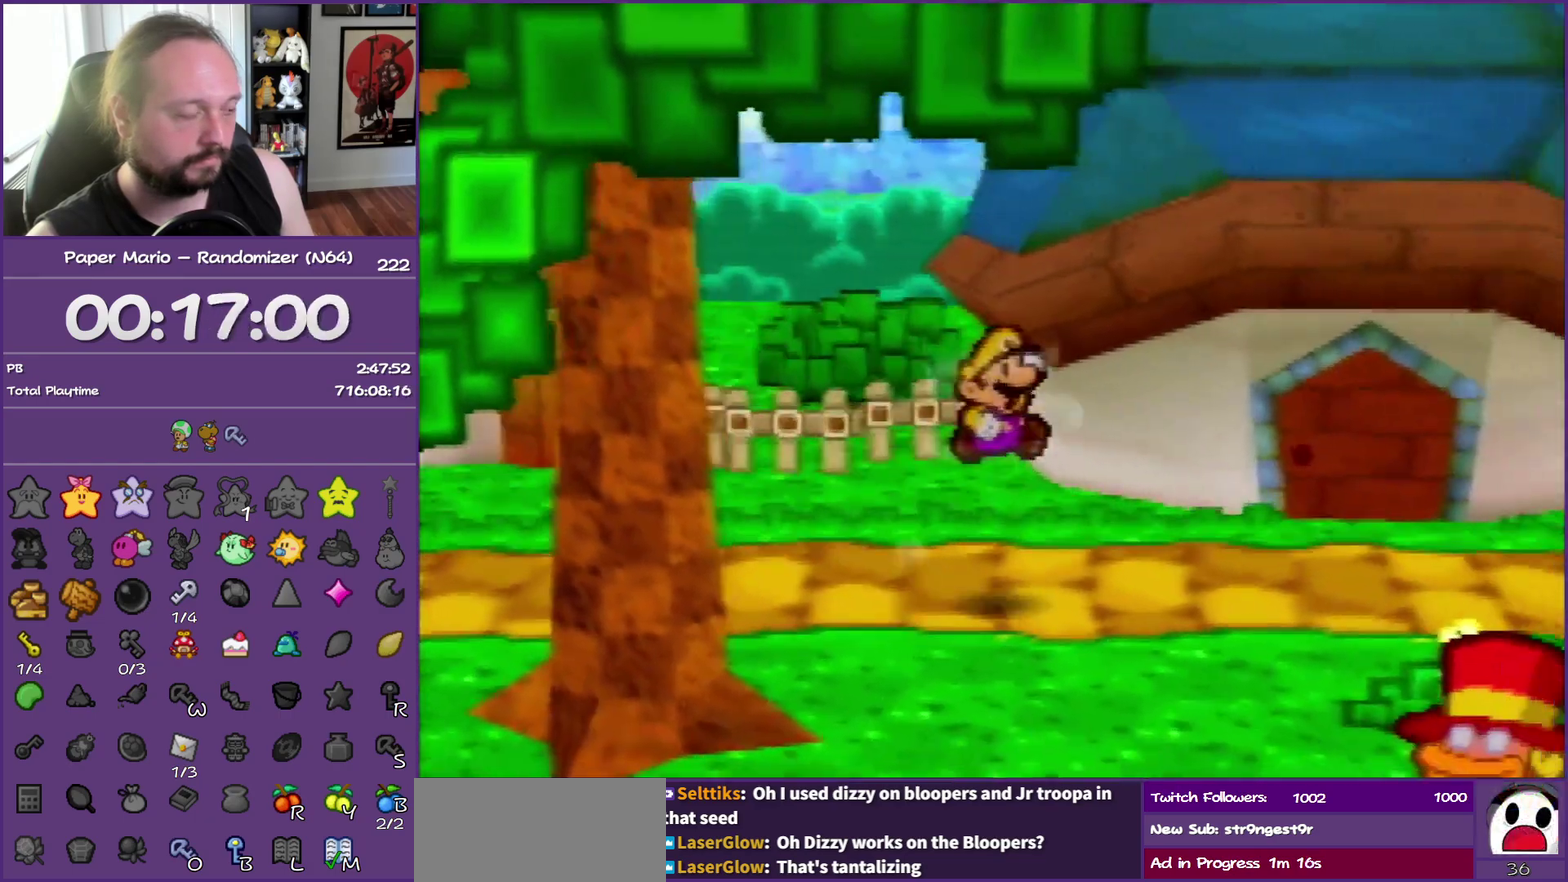
{"buttons": ["Z"], "left_stick": "right", "events": [[267, "Z", "down"]]}
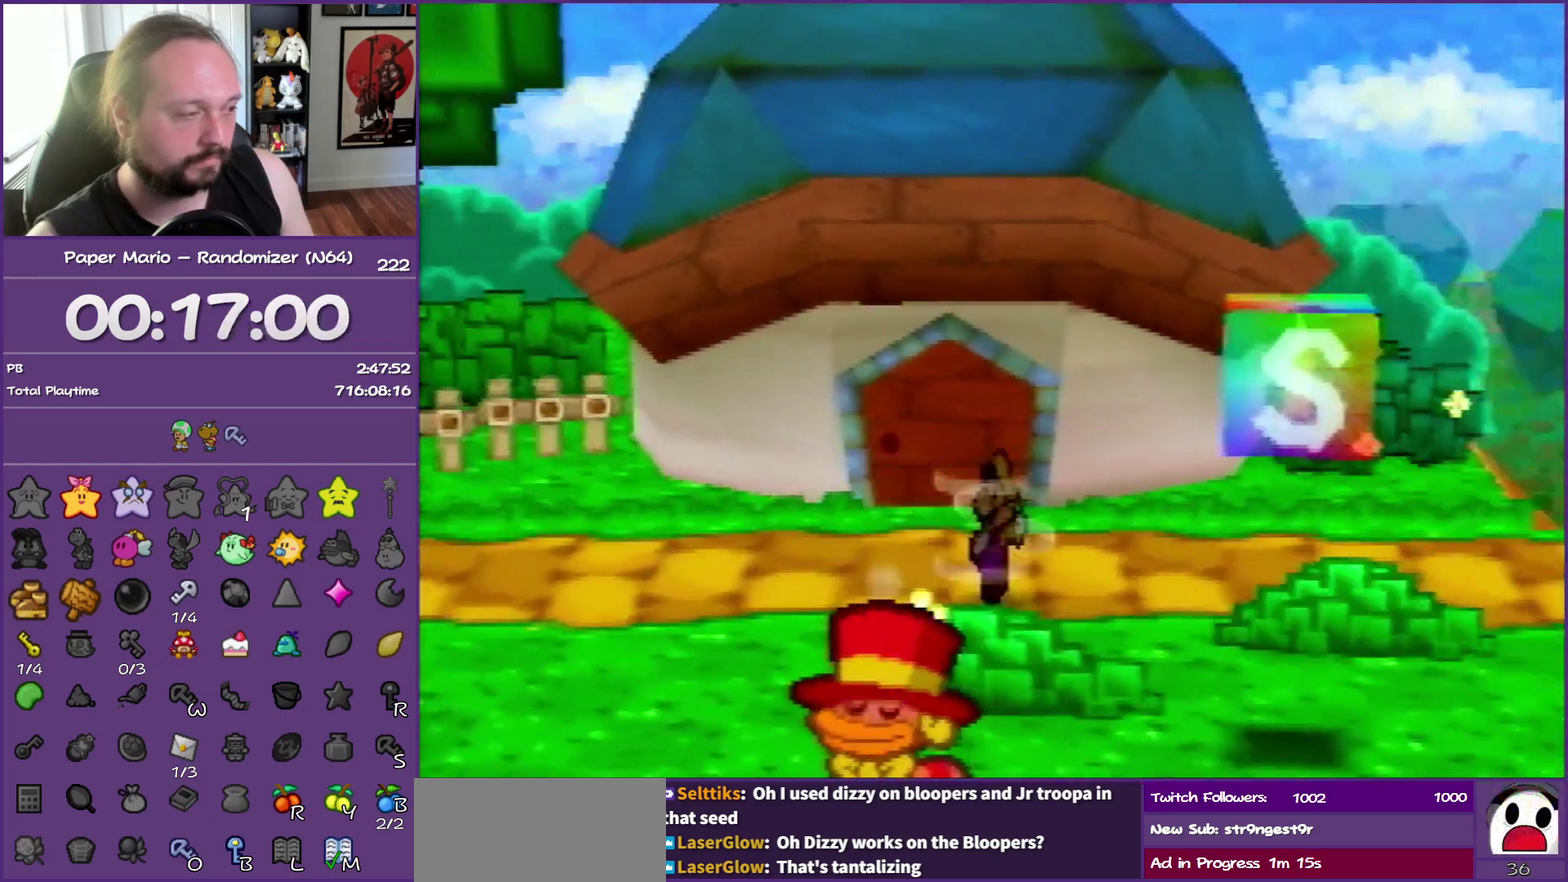
{"buttons": ["Z"], "left_stick": "right", "events": []}
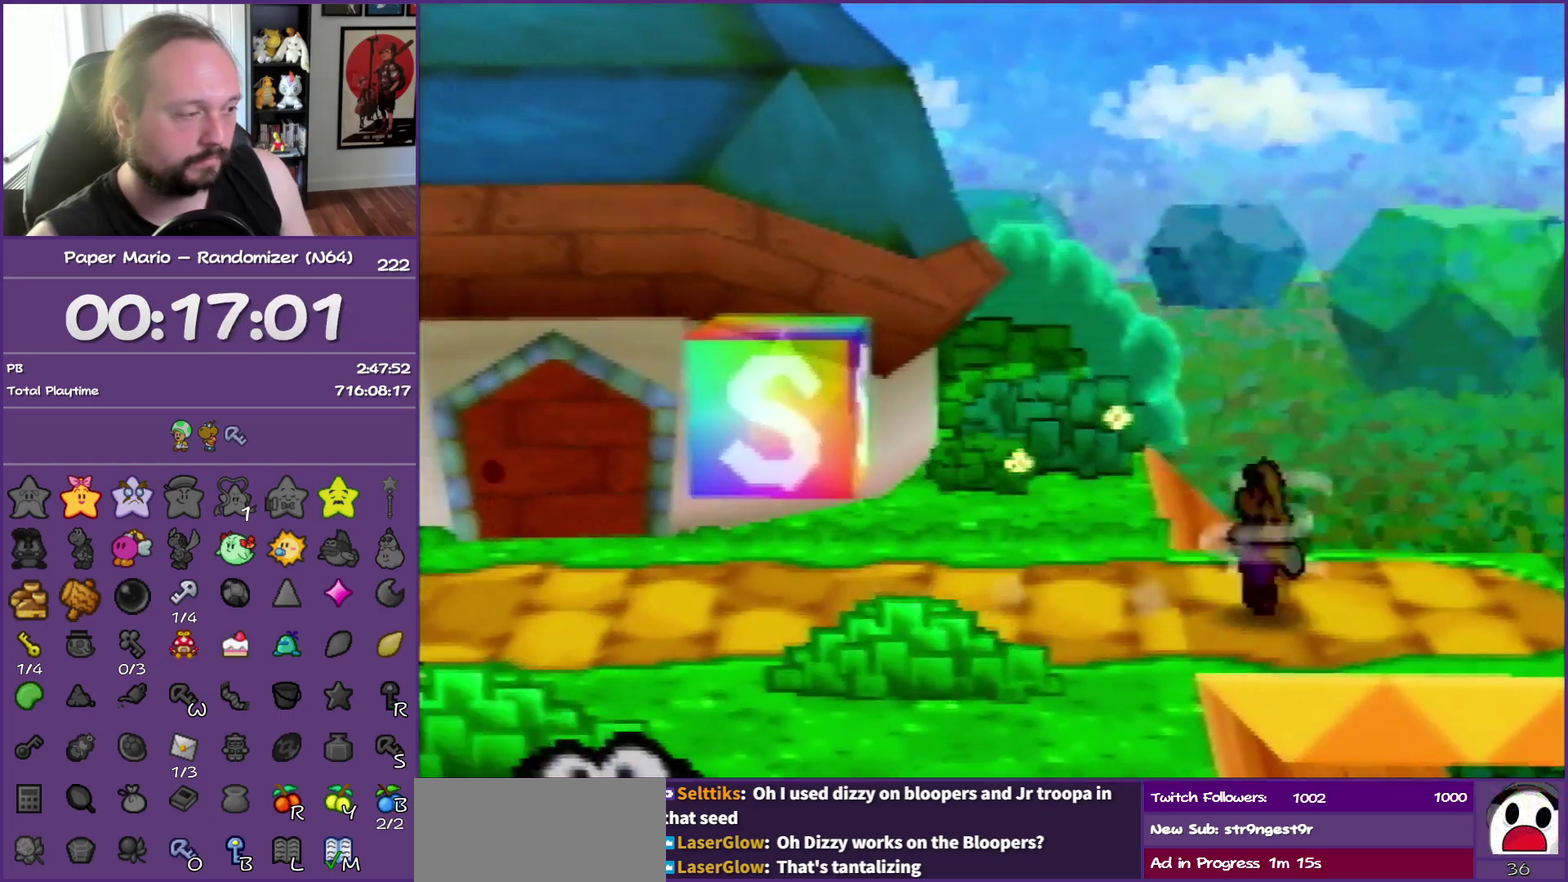
{"buttons": [], "left_stick": "right", "events": [[133, "Z", "up"]]}
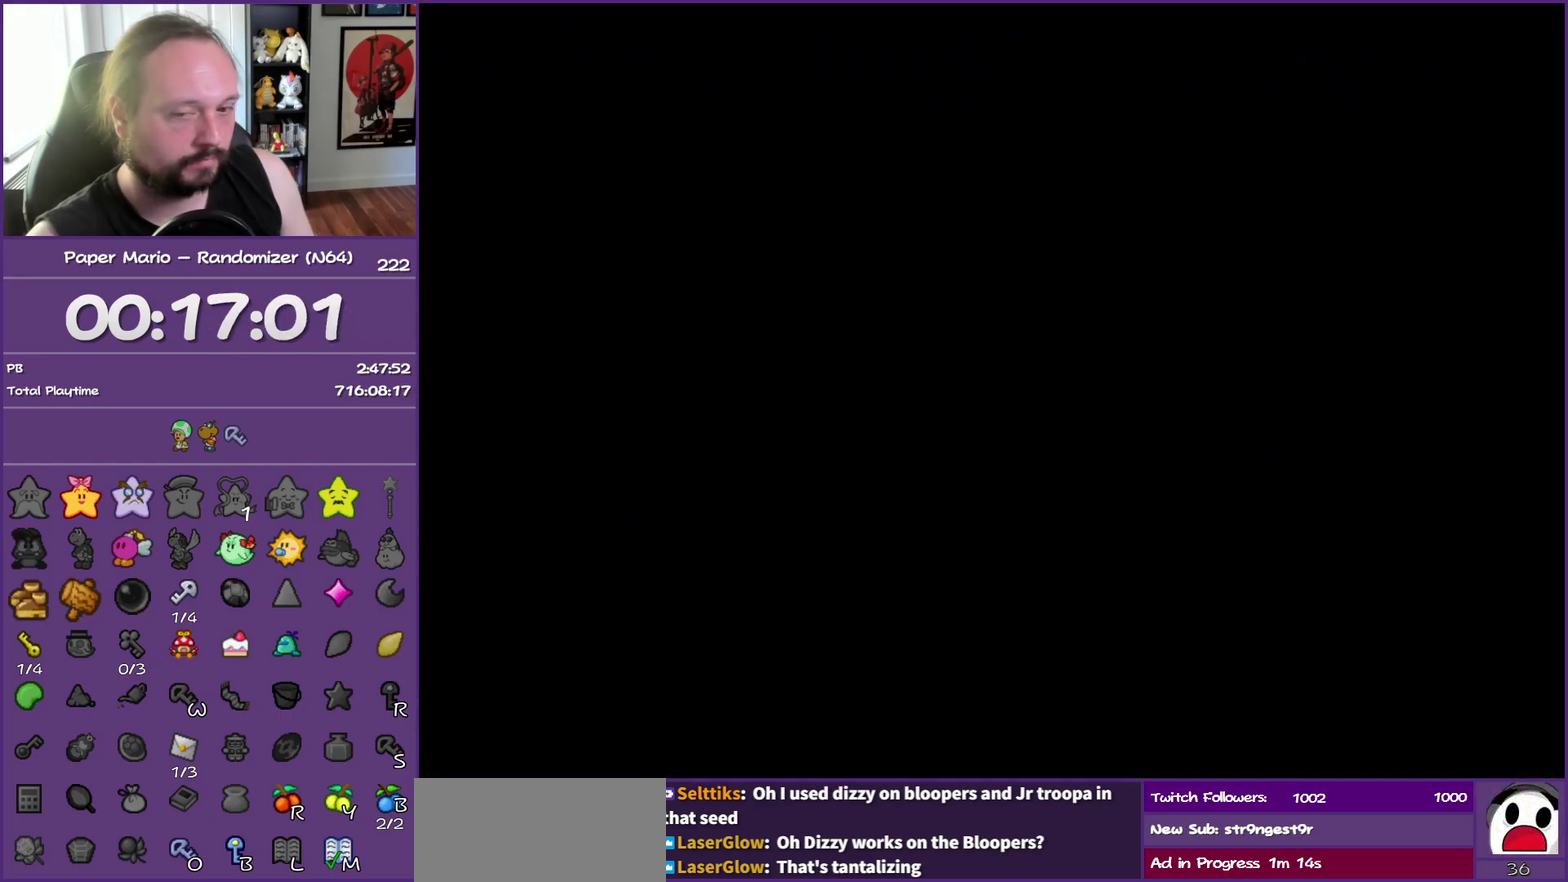
{"buttons": [], "left_stick": "down-right", "events": [[117, "left_stick", "down-right"]]}
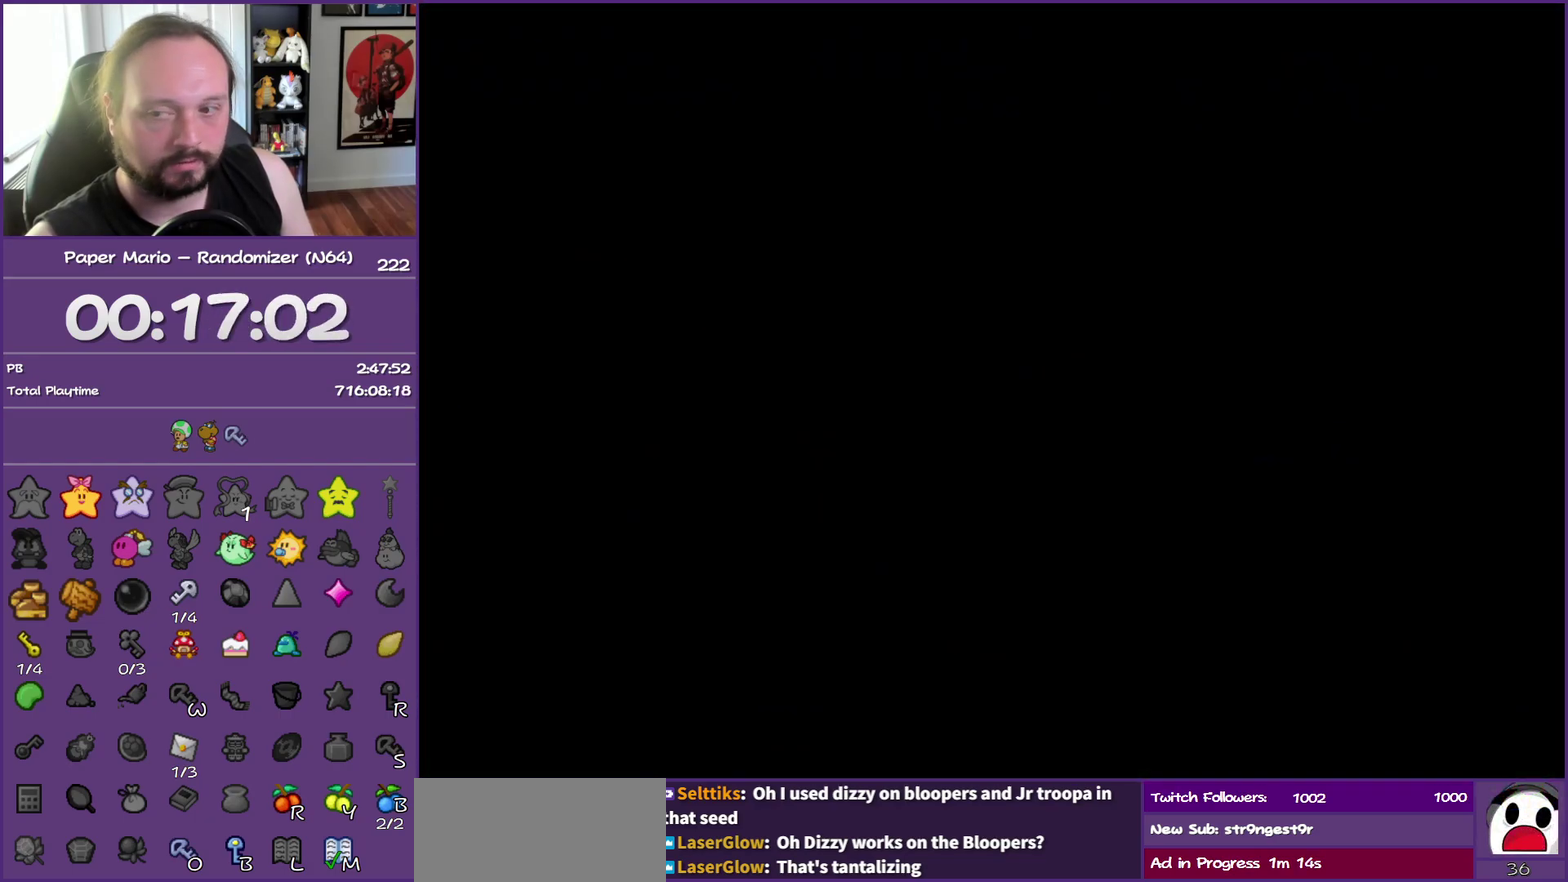
{"buttons": [], "left_stick": "down-right", "events": []}
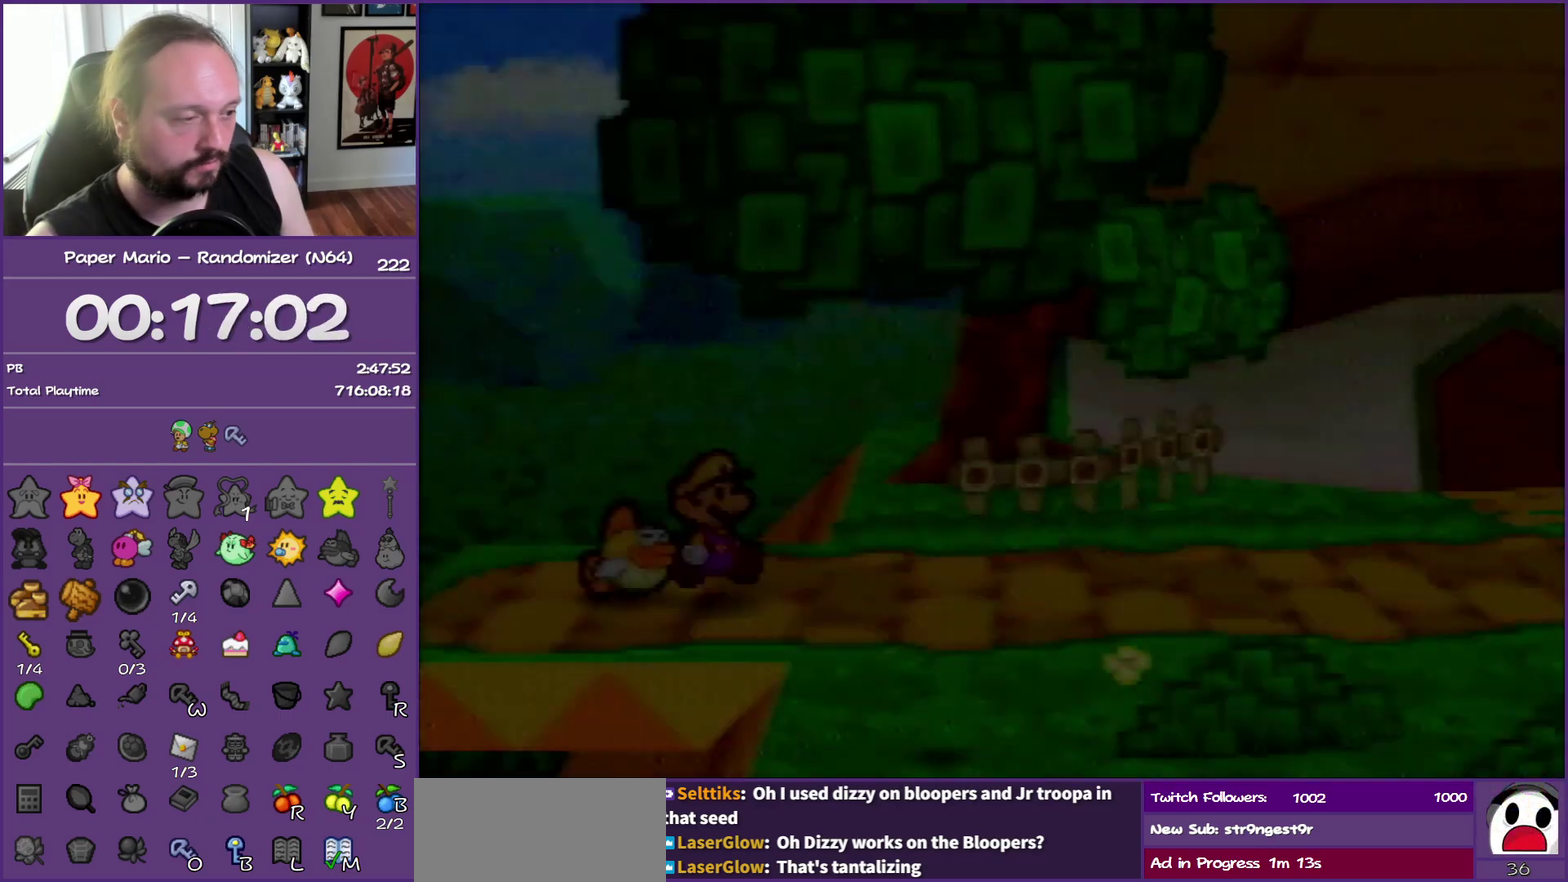
{"buttons": ["Z"], "left_stick": "down-right", "events": [[433, "Z", "down"]]}
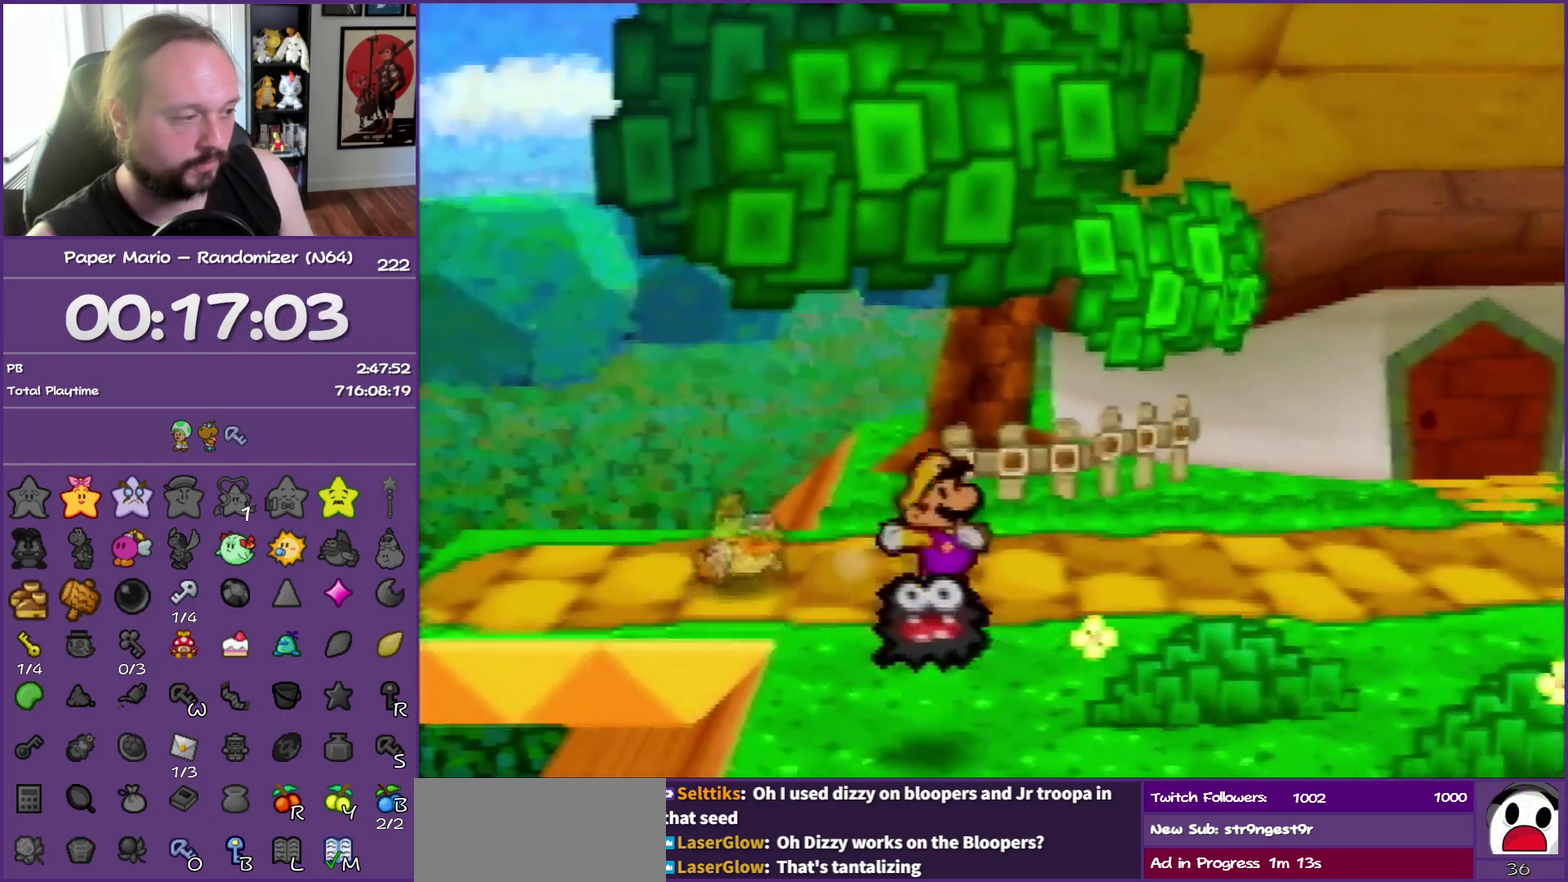
{"buttons": [], "left_stick": "down", "events": [[67, "A", "down"], [67, "Z", "up"], [183, "A", "up"], [333, "left_stick", "down"]]}